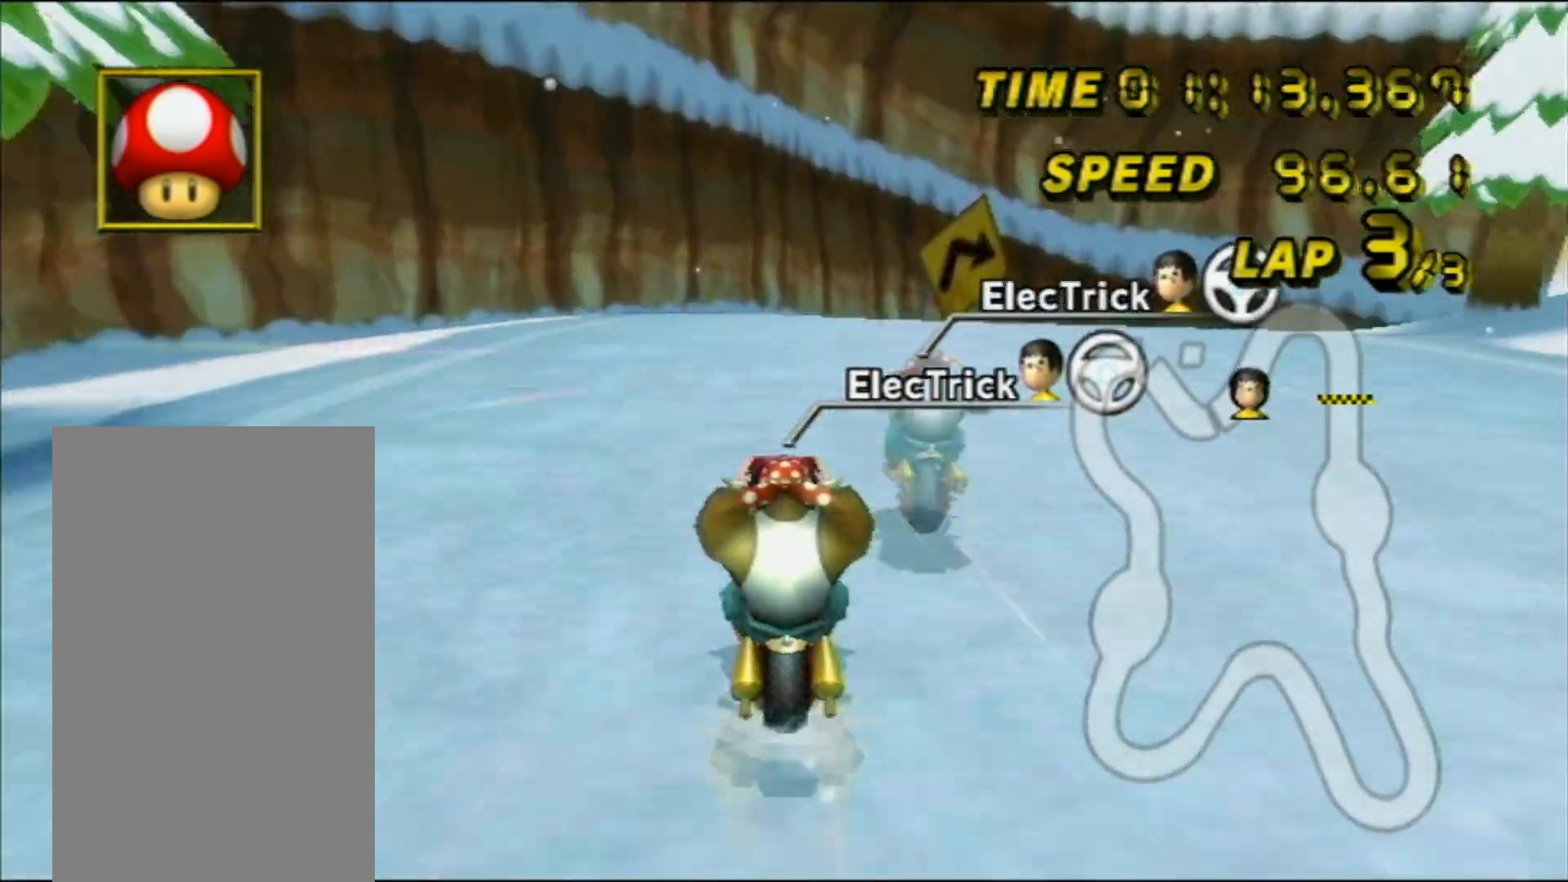
Gameplay with a controller (Nintendo layout); each line is a JSON object with the inputs held at the frame after it (dt_ms = milliseconds from this image to that frame). "events" lists button and stick changes between this image and that frame as [ms after this image, input, new state], when the widget could be followed in between. Not read: B L1 L3 R3 X Y Z.
{"dt_ms": 500, "buttons": ["A", "R1"], "left_stick": "right", "events": [[17, "left_stick", "right"], [50, "R1", "down"]]}
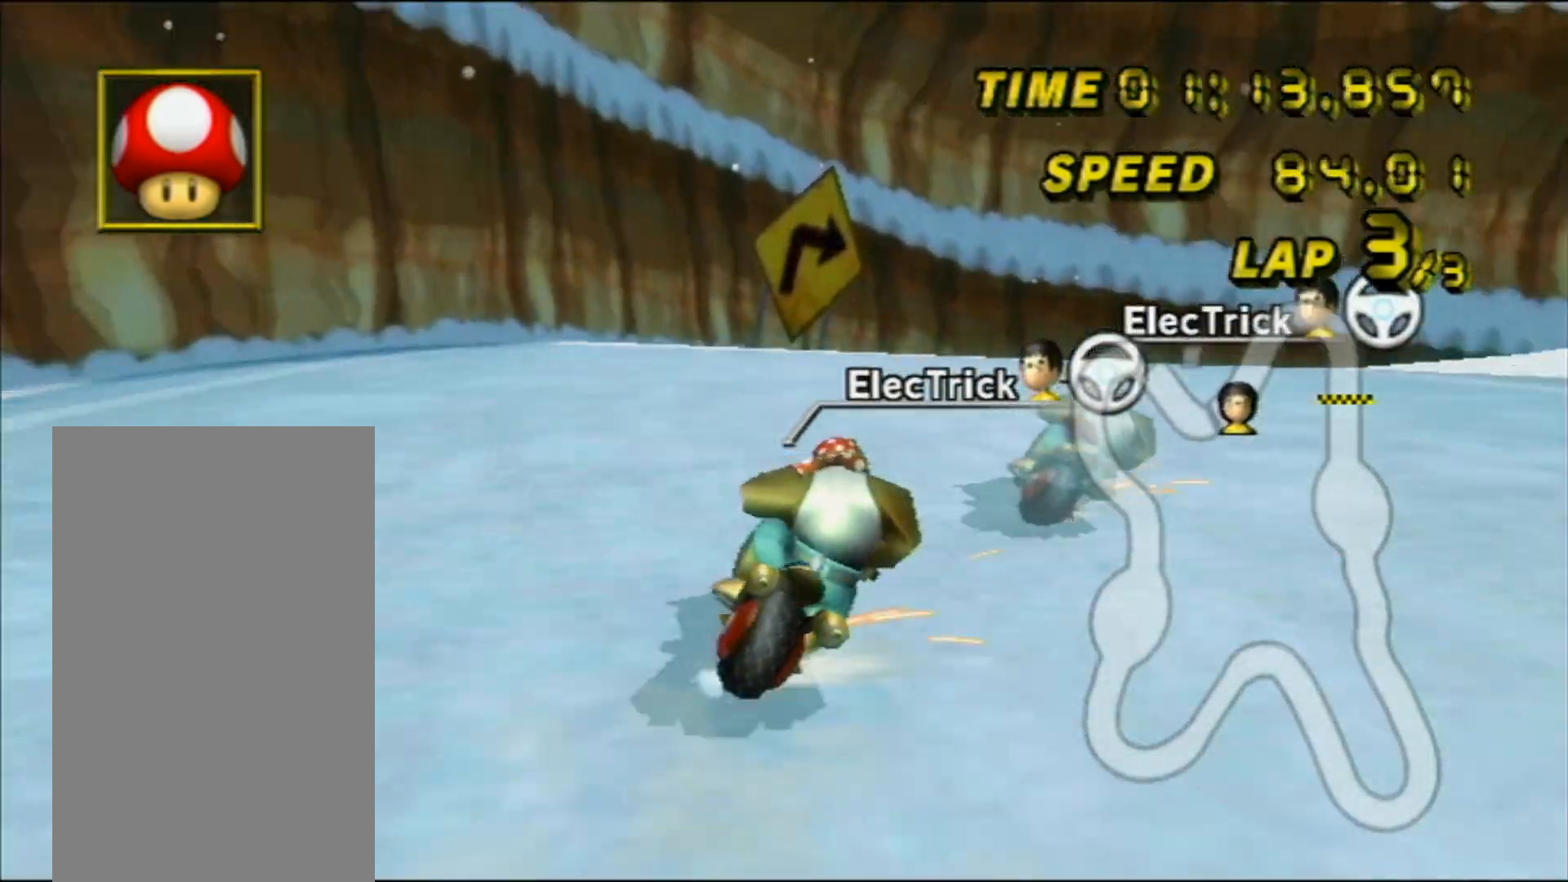
{"dt_ms": 500, "buttons": ["A", "R1"], "left_stick": "right", "events": []}
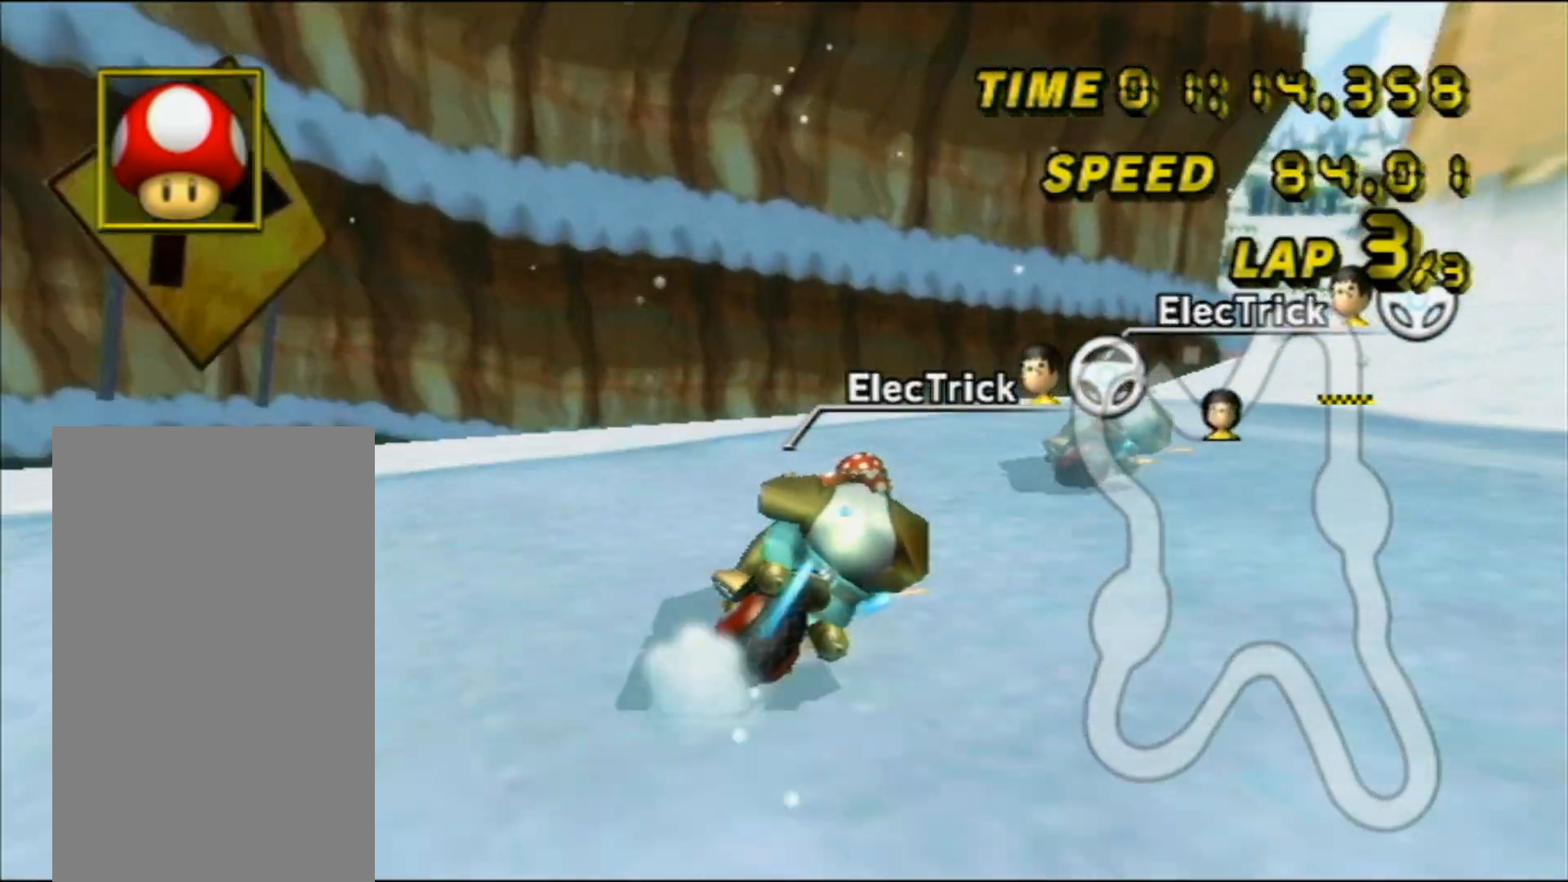
{"dt_ms": 500, "buttons": ["A", "R1"], "left_stick": "right", "events": [[67, "DPAD_LEFT", "down"], [117, "DPAD_LEFT", "up"]]}
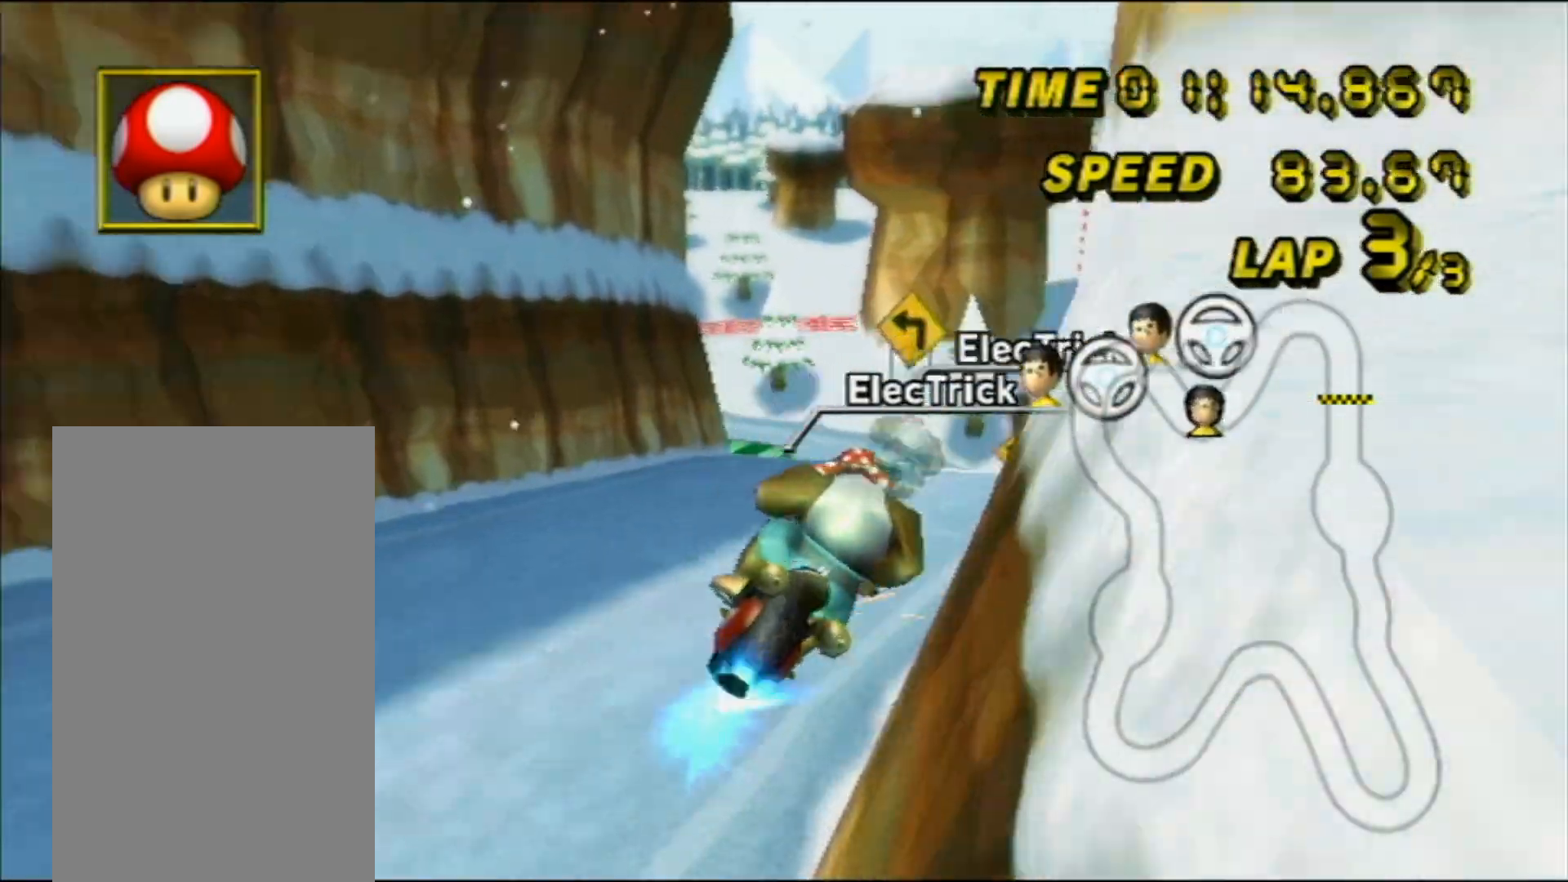
{"dt_ms": 500, "buttons": ["A", "R1"], "left_stick": "up-left", "events": [[50, "left_stick", "up"], [317, "left_stick", "up-left"]]}
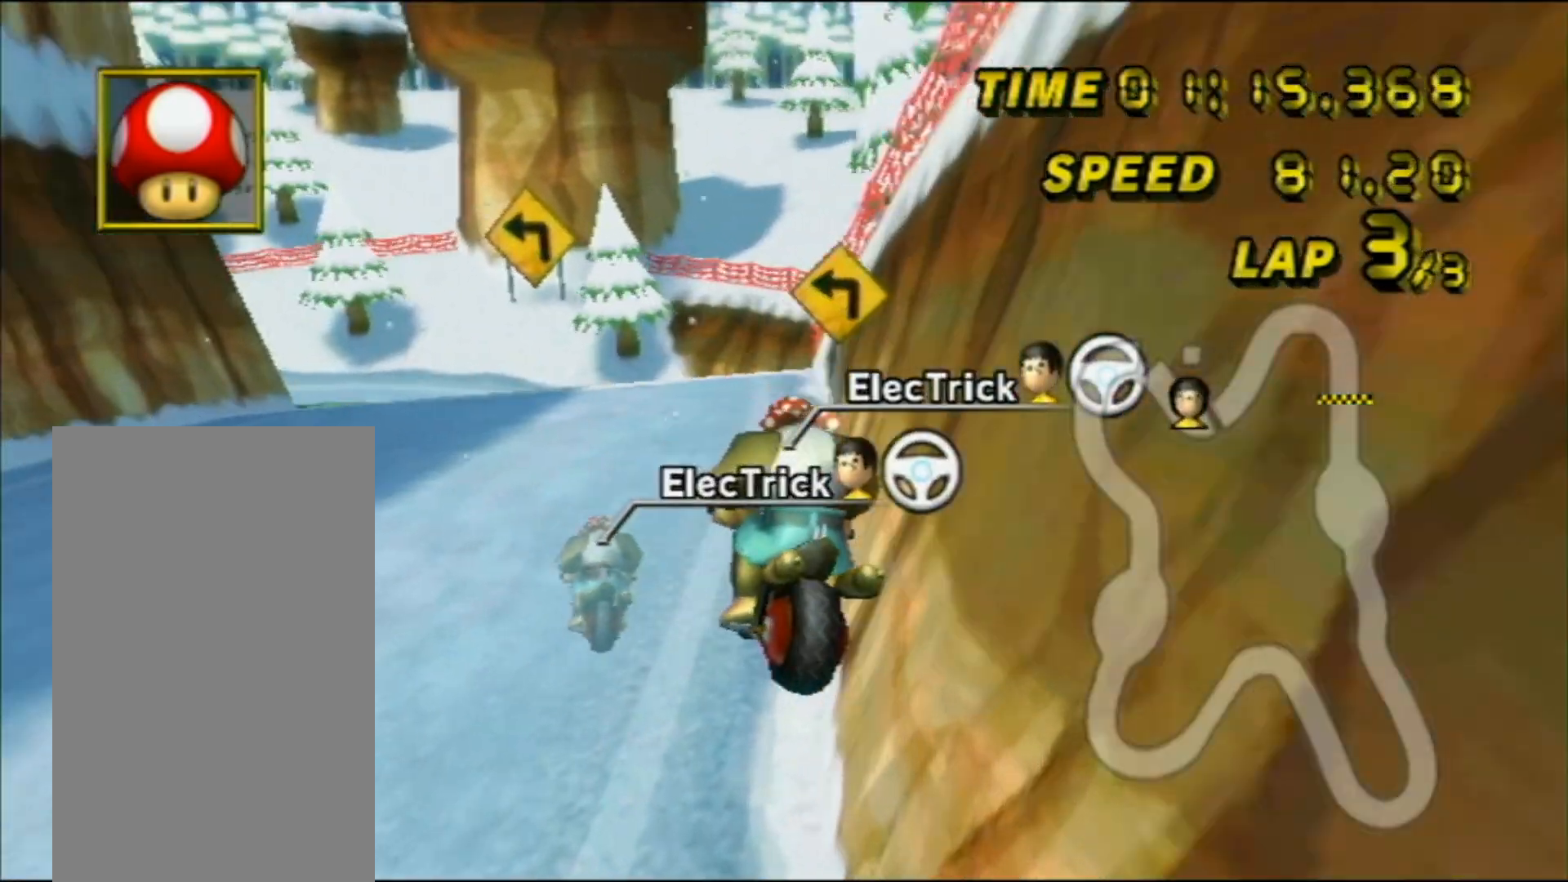
{"dt_ms": 500, "buttons": ["A", "R1"], "left_stick": "left", "events": [[350, "R1", "up"], [450, "left_stick", "left"], [483, "R1", "down"]]}
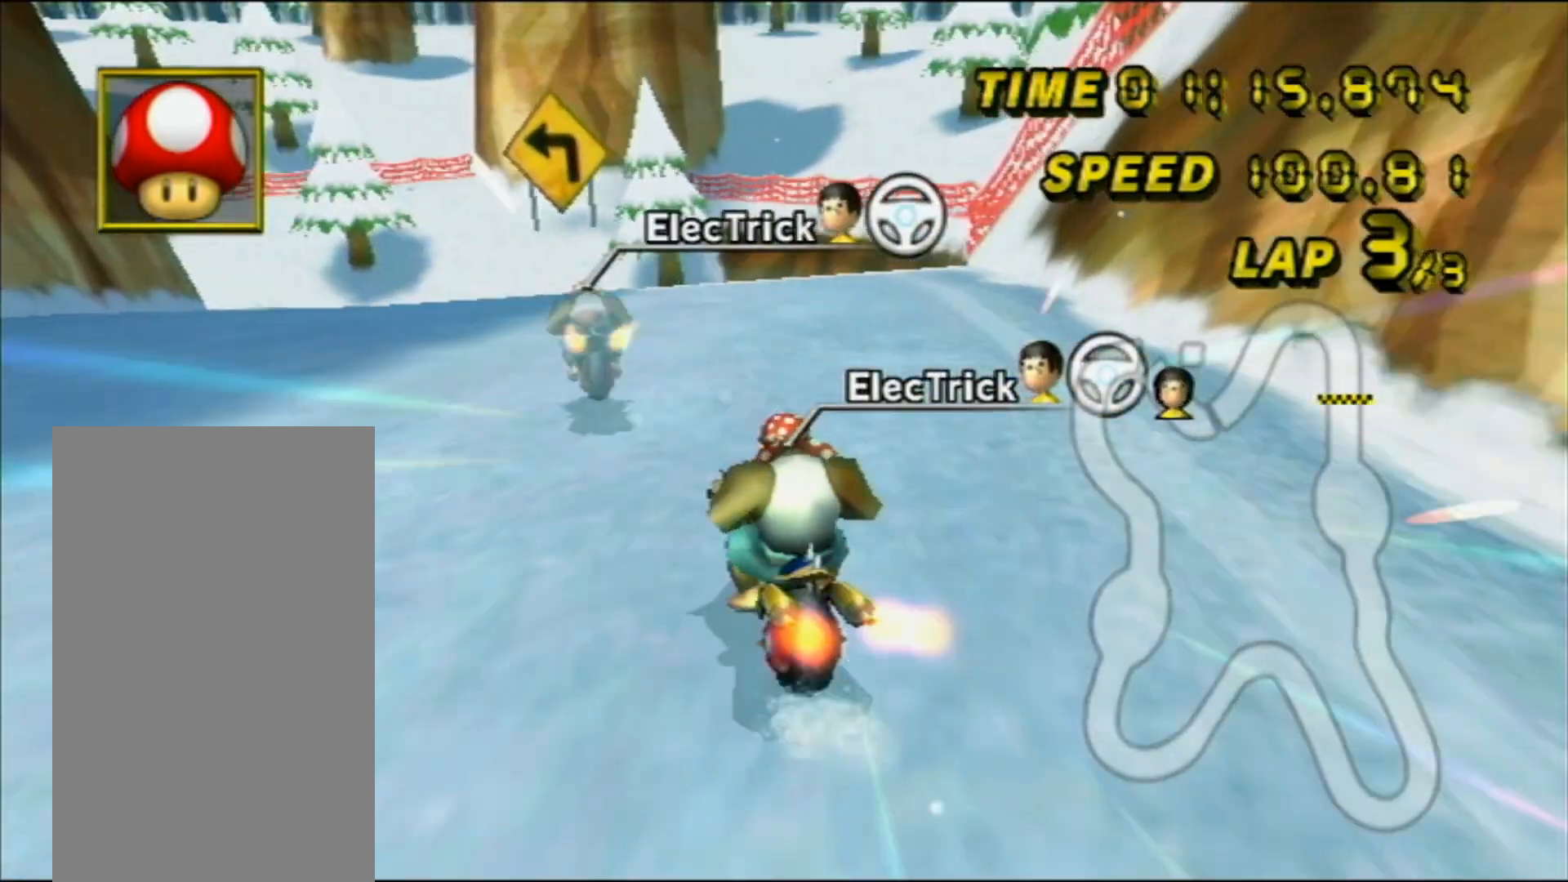
{"dt_ms": 500, "buttons": ["A", "R1"], "left_stick": "left", "events": []}
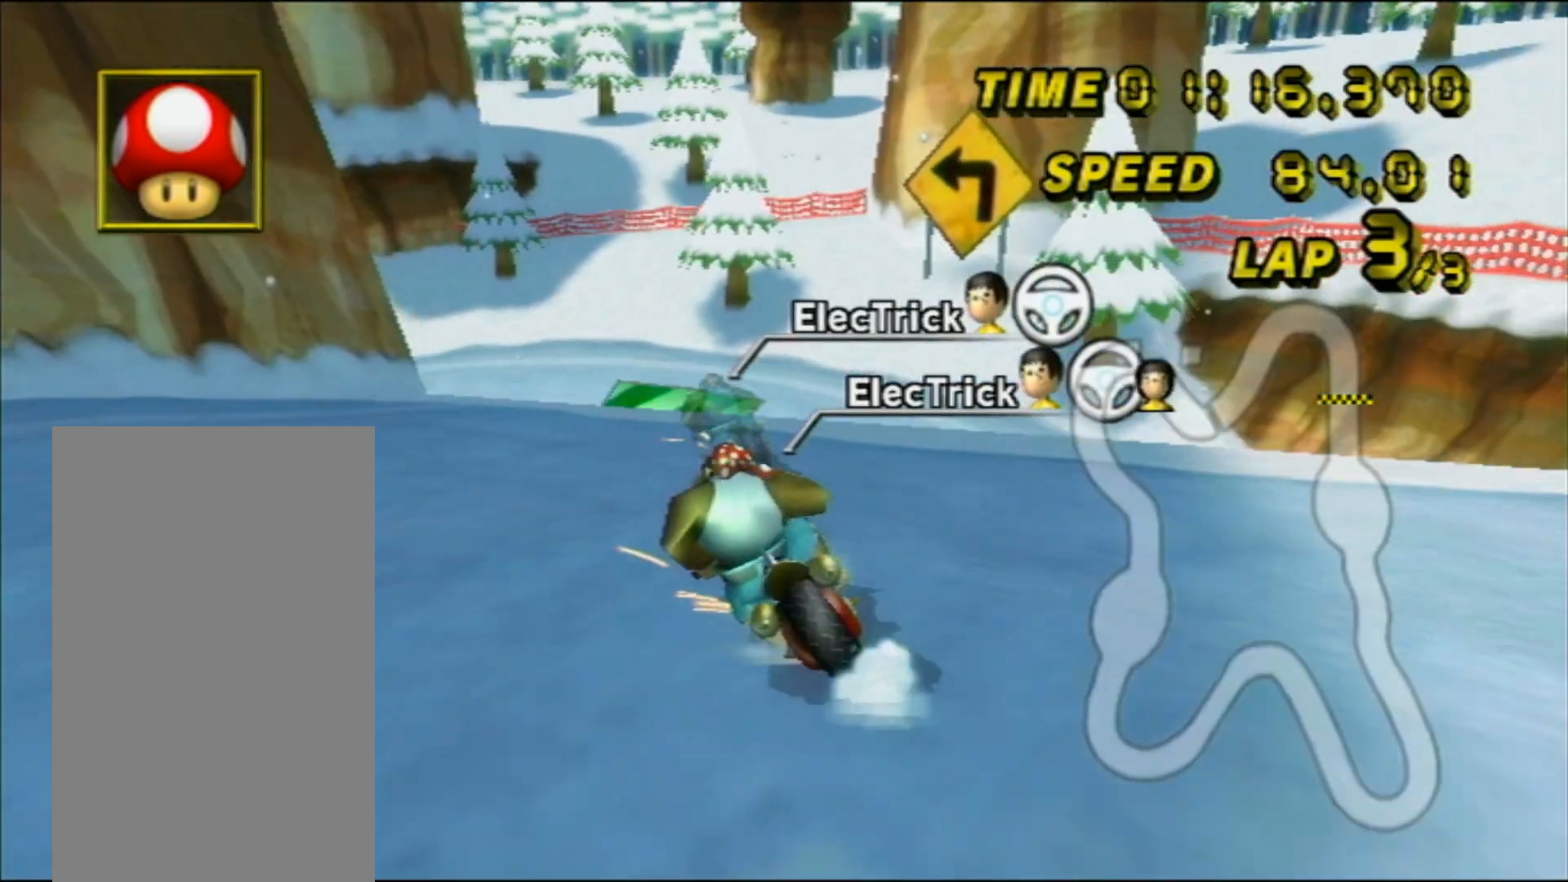
{"dt_ms": 500, "buttons": ["A", "R1", "DPAD_UP"], "left_stick": "left", "events": [[117, "left_stick", "center"], [183, "left_stick", "left"], [450, "DPAD_UP", "down"]]}
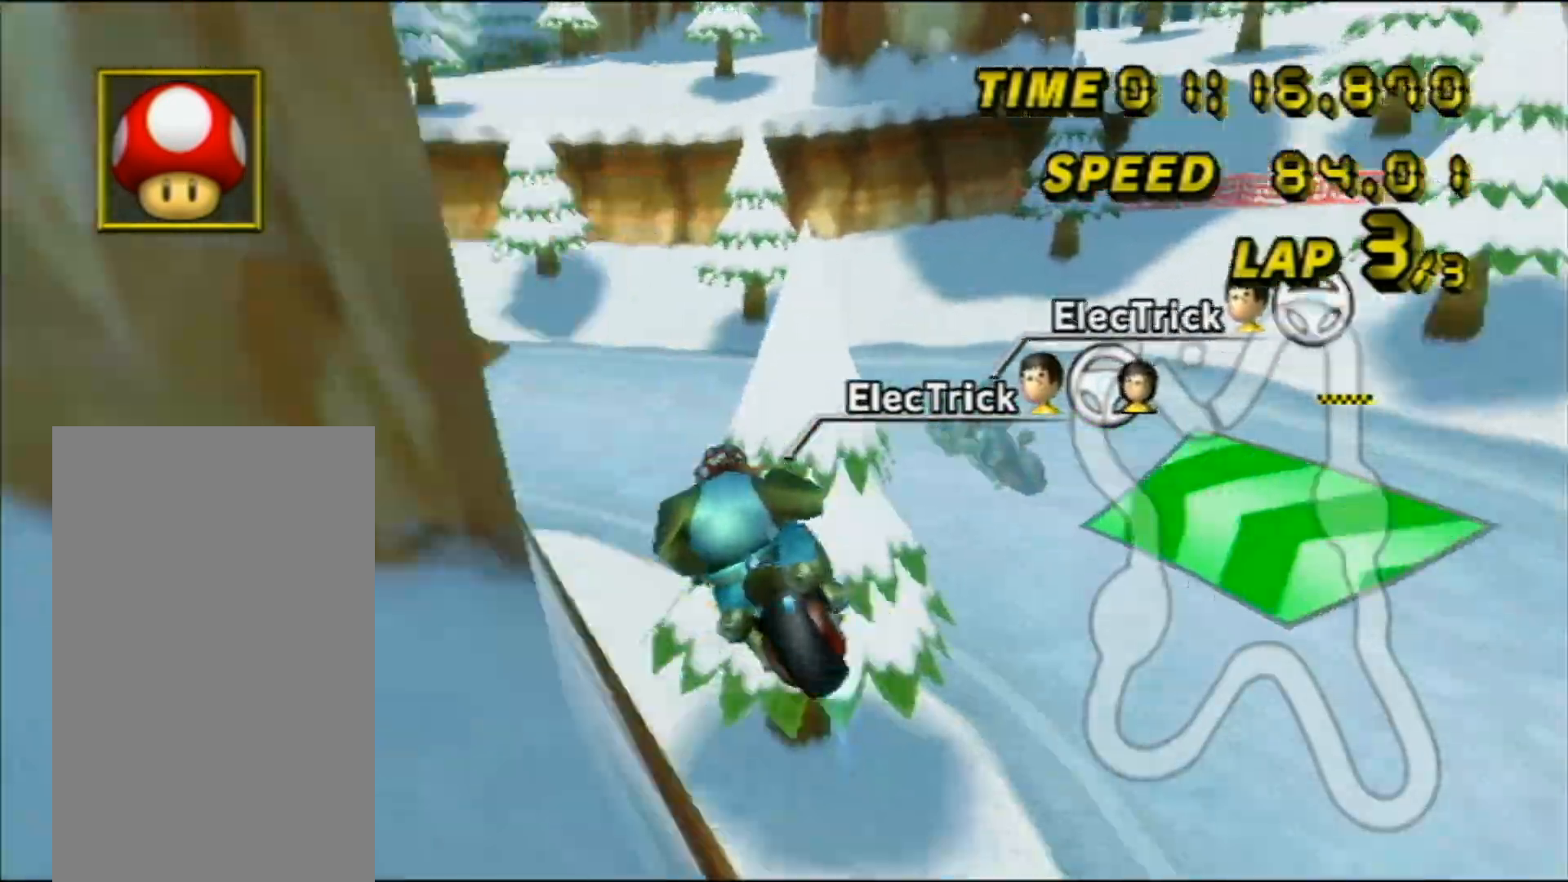
{"dt_ms": 500, "buttons": ["A", "R1"], "left_stick": "up", "events": [[17, "DPAD_UP", "up"], [183, "left_stick", "center"], [283, "left_stick", "left"], [350, "left_stick", "up"]]}
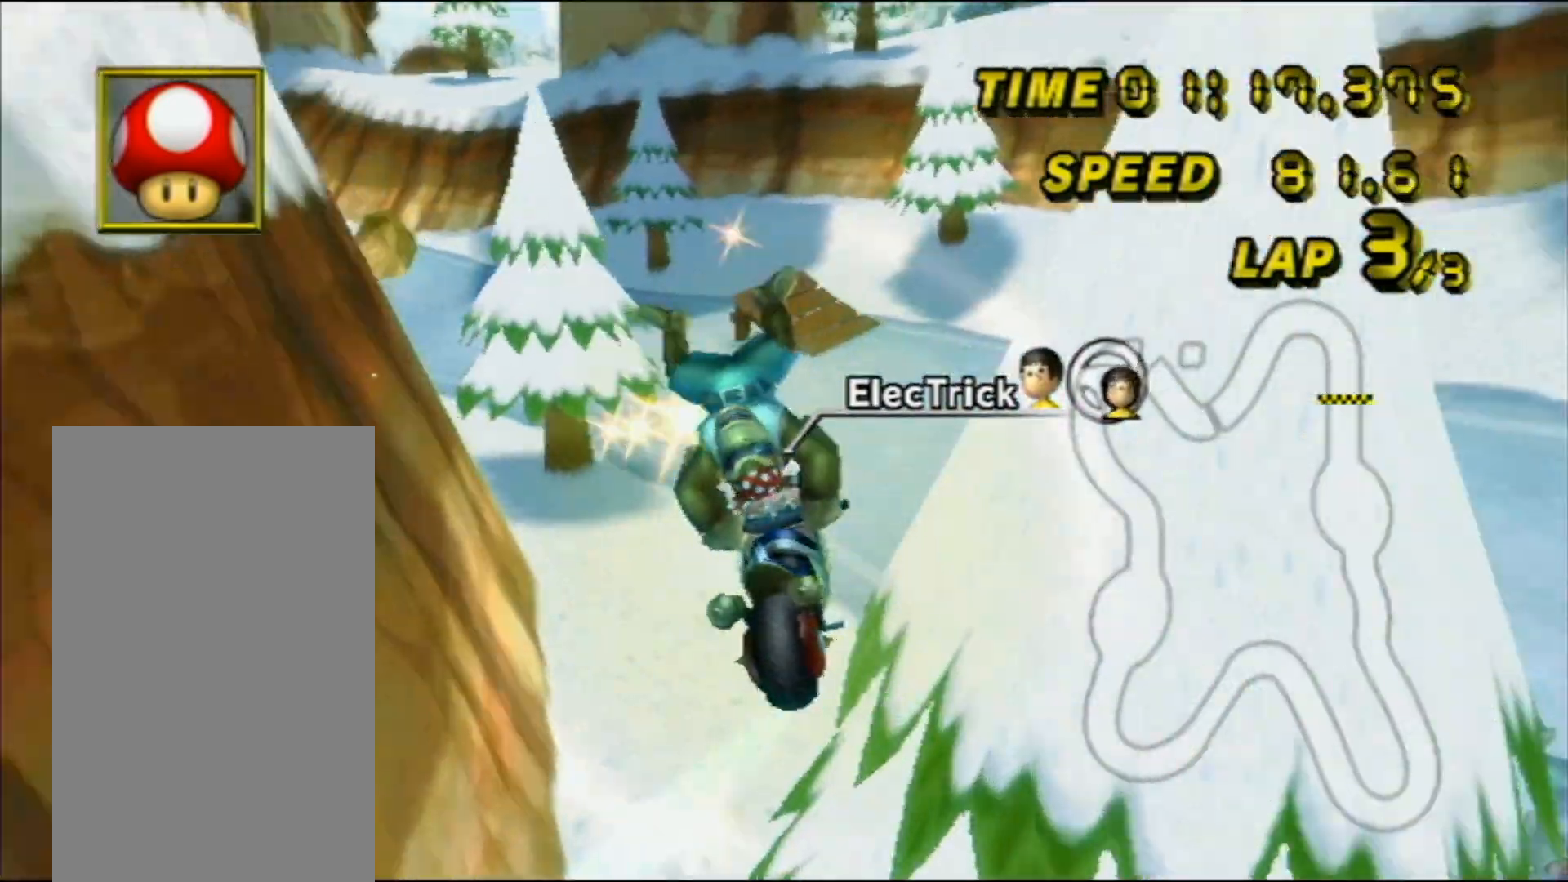
{"dt_ms": 500, "buttons": ["A", "R1", "DPAD_LEFT"], "left_stick": "center"}
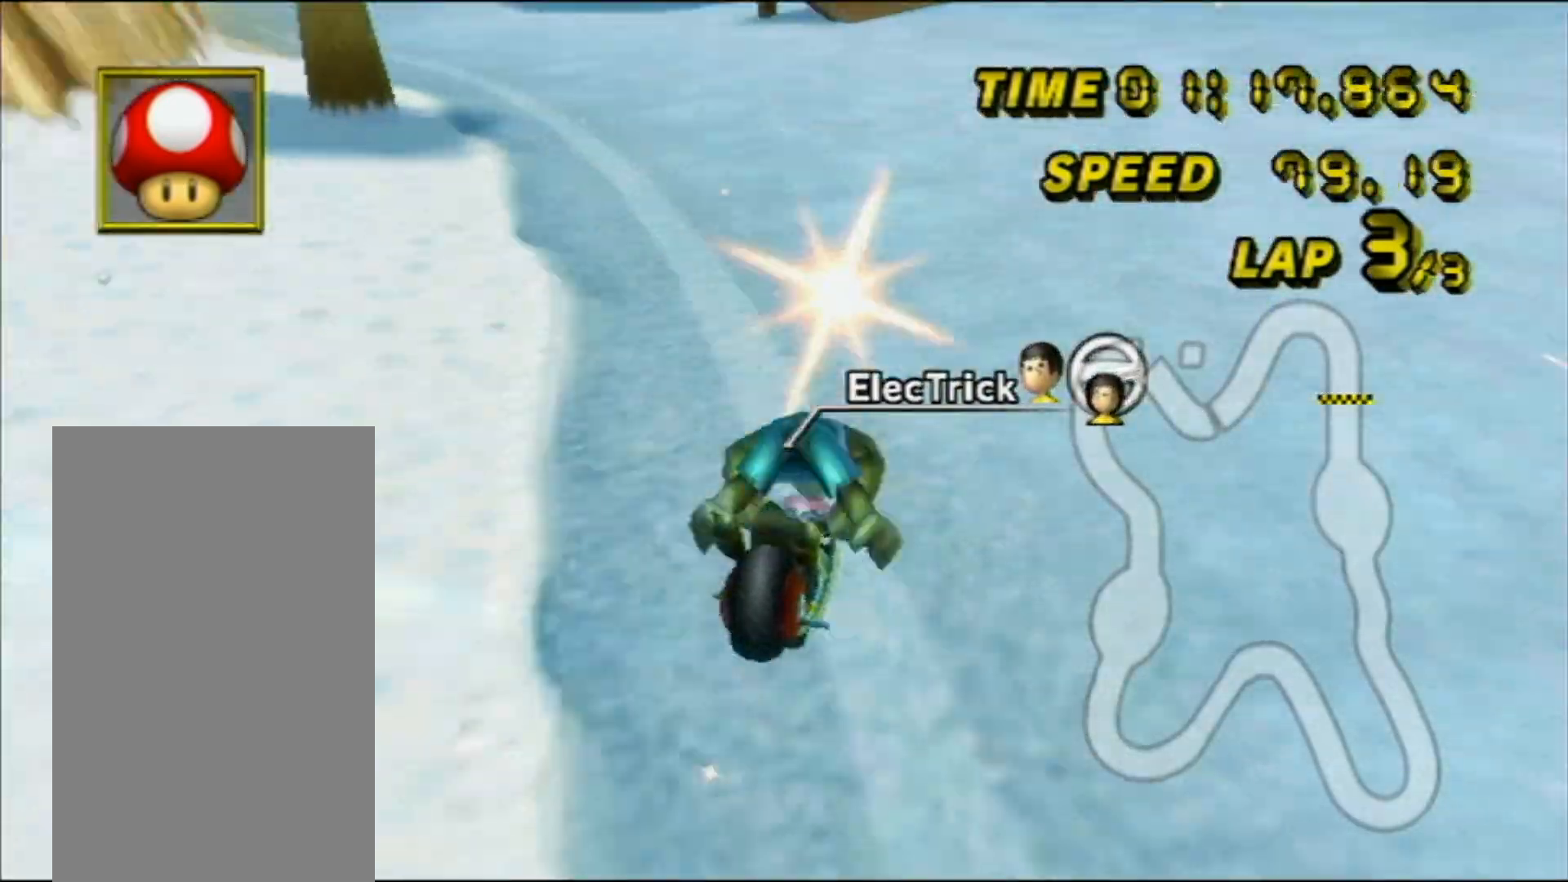
{"dt_ms": 500, "buttons": ["A", "R1", "DPAD_LEFT"], "left_stick": "left", "events": [[117, "left_stick", "up-left"], [283, "DPAD_LEFT", "up"], [283, "left_stick", "left"], [350, "DPAD_LEFT", "down"]]}
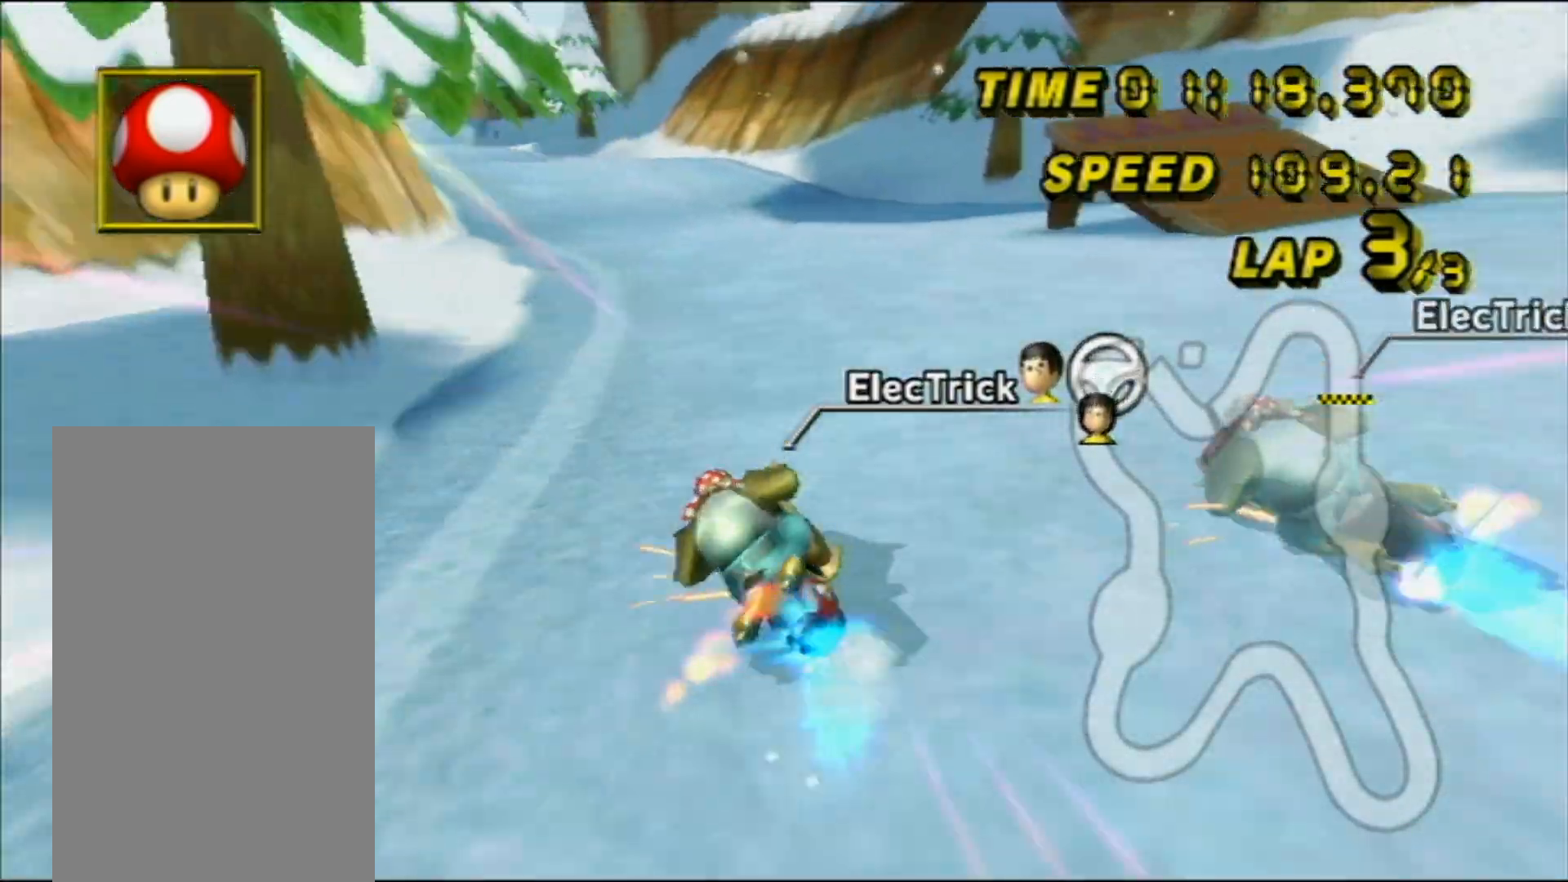
{"dt_ms": 500, "buttons": ["A"], "left_stick": "center", "events": [[50, "DPAD_LEFT", "up"], [67, "left_stick", "right"], [300, "DPAD_LEFT", "down"], [417, "DPAD_LEFT", "up"], [483, "left_stick", "center"], [500, "R1", "up"]]}
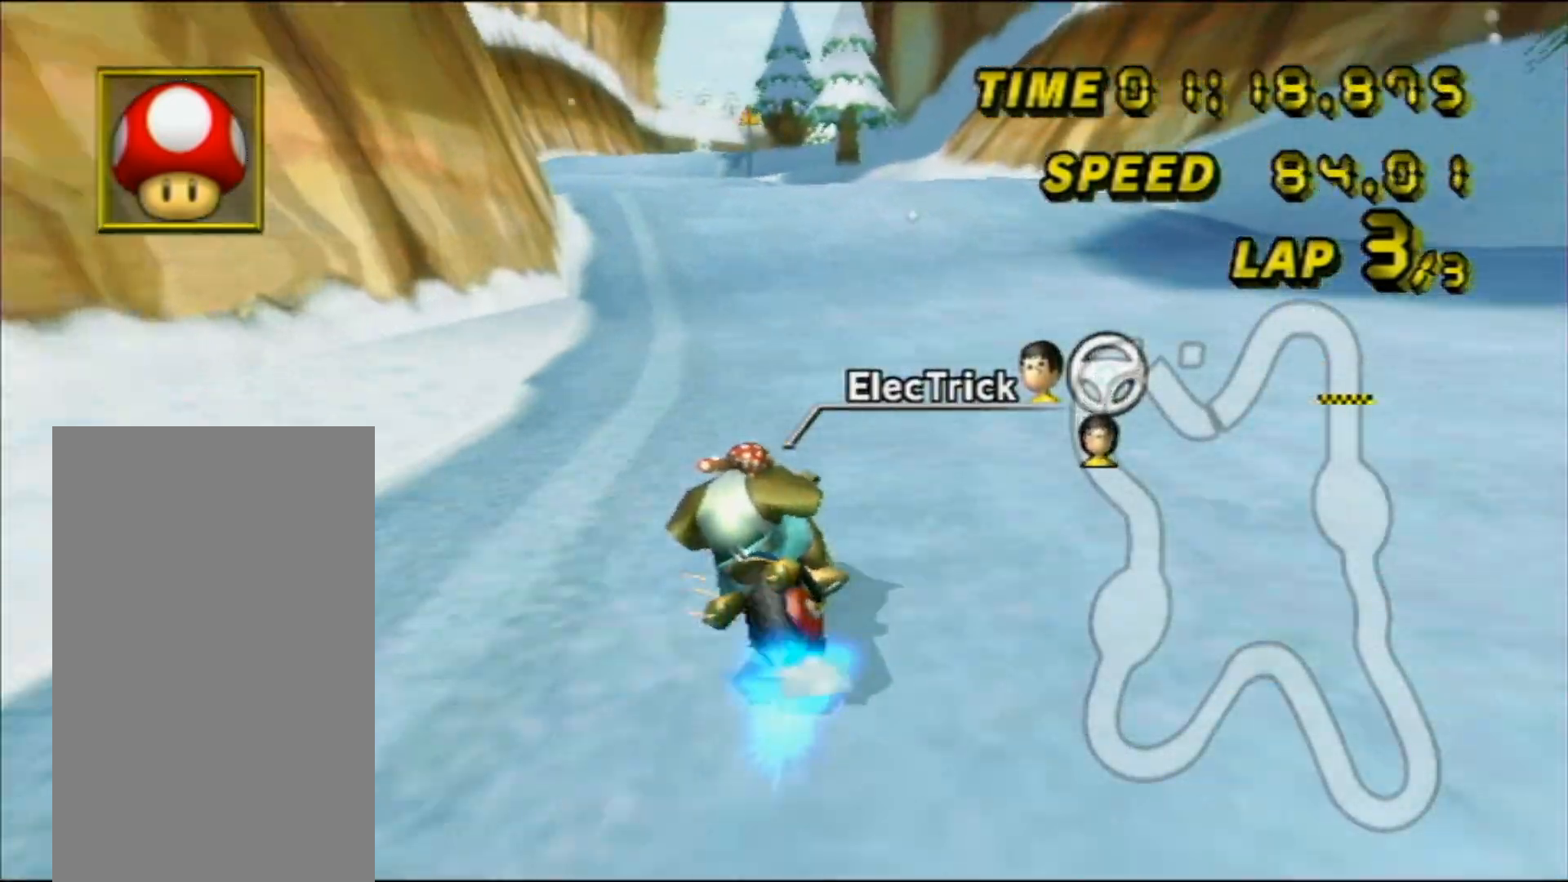
{"dt_ms": 500, "buttons": ["A"], "left_stick": "center", "events": [[17, "left_stick", "right"], [50, "DPAD_LEFT", "down"], [117, "left_stick", "center"], [183, "left_stick", "right"], [283, "DPAD_LEFT", "up"], [450, "left_stick", "center"]]}
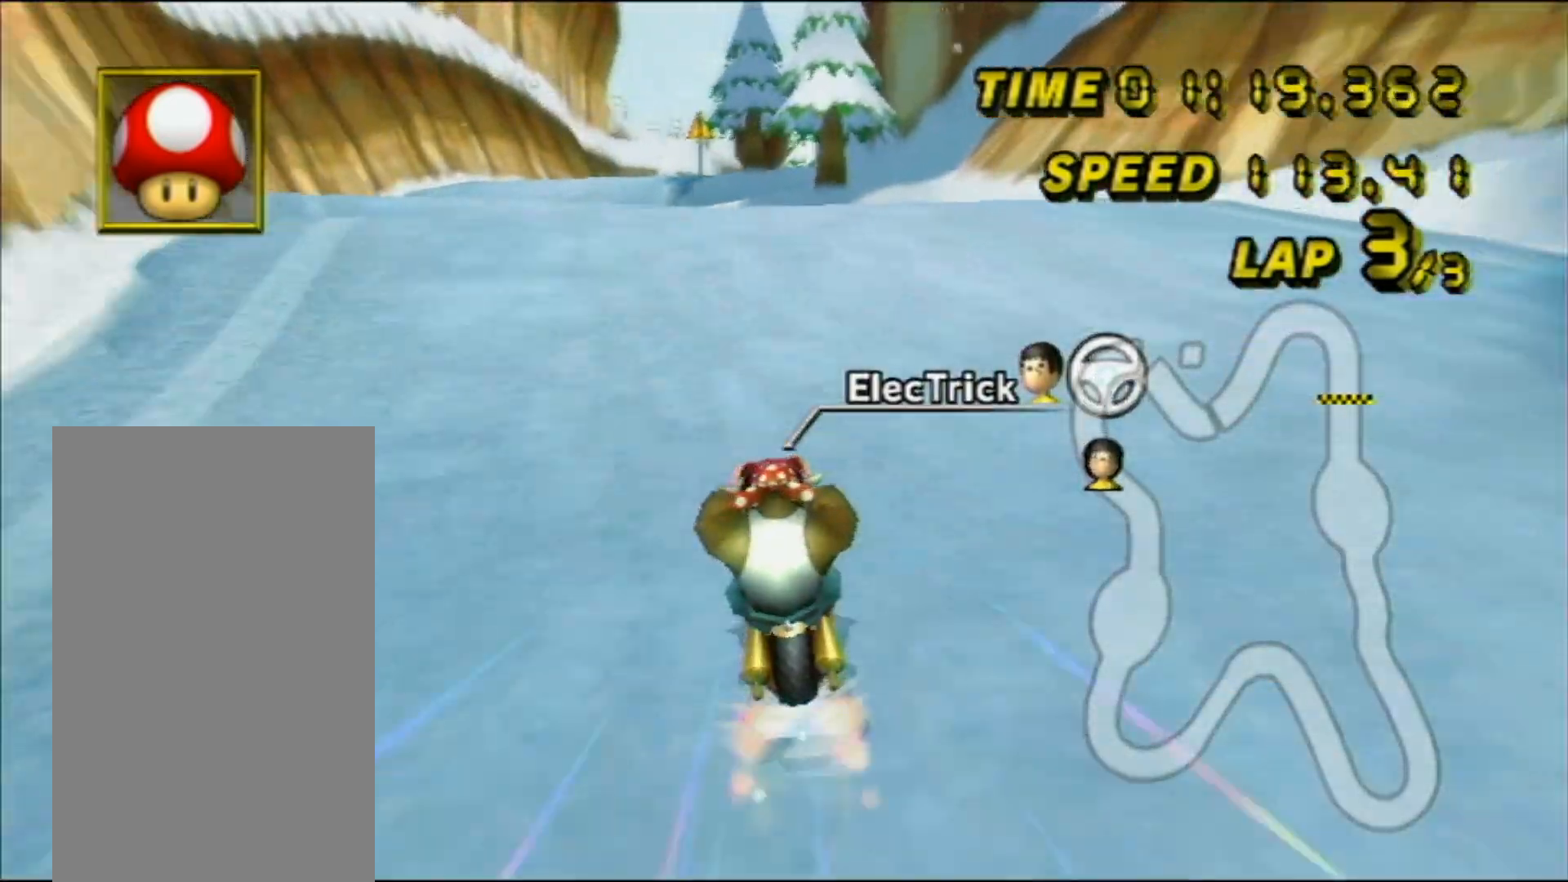
{"dt_ms": 500, "buttons": ["A", "DPAD_UP"], "left_stick": "center", "events": [[350, "DPAD_UP", "down"], [383, "left_stick", "down"], [450, "left_stick", "center"]]}
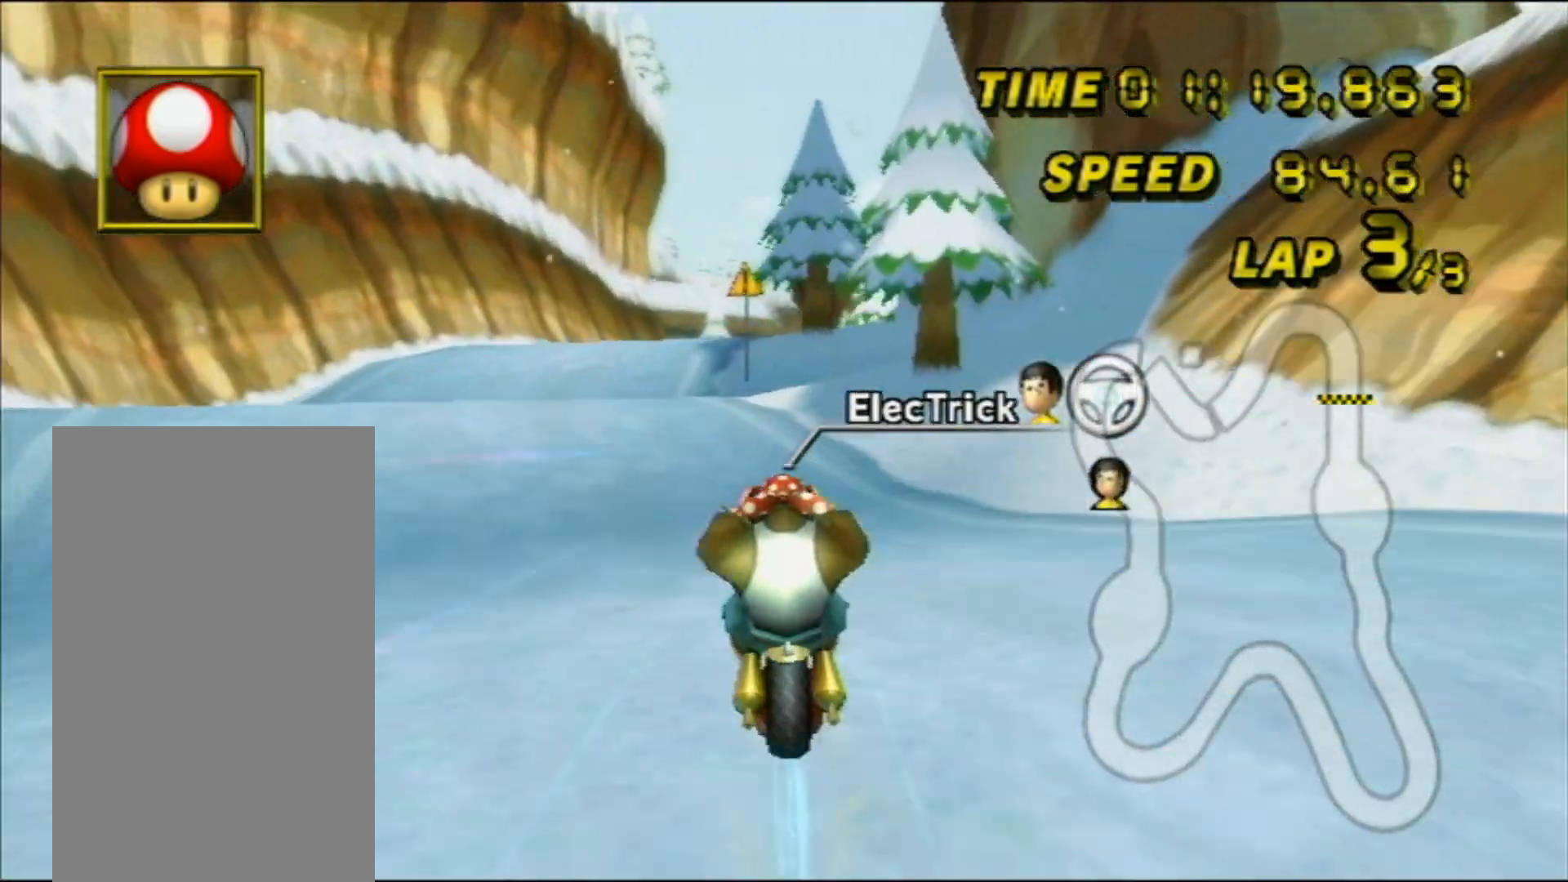
{"dt_ms": 500, "buttons": ["A"], "left_stick": "up", "events": [[17, "DPAD_UP", "up"], [150, "left_stick", "up"]]}
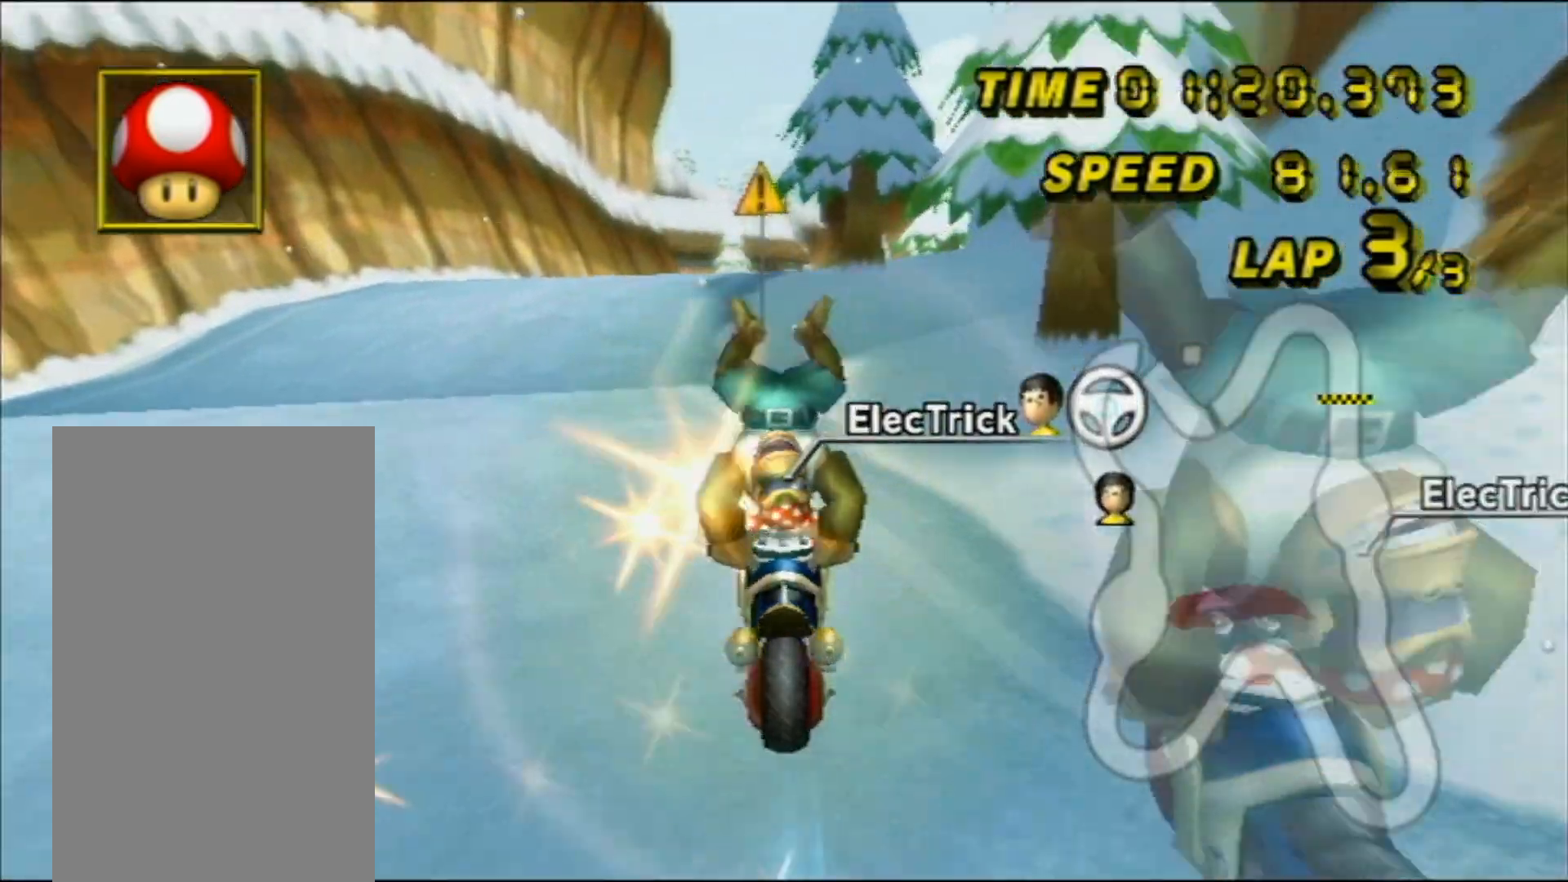
{"dt_ms": 500, "buttons": ["A", "DPAD_UP"], "left_stick": "down-left", "events": [[50, "left_stick", "up-left"], [250, "left_stick", "center"], [383, "DPAD_UP", "down"], [417, "left_stick", "down"], [467, "left_stick", "down-left"]]}
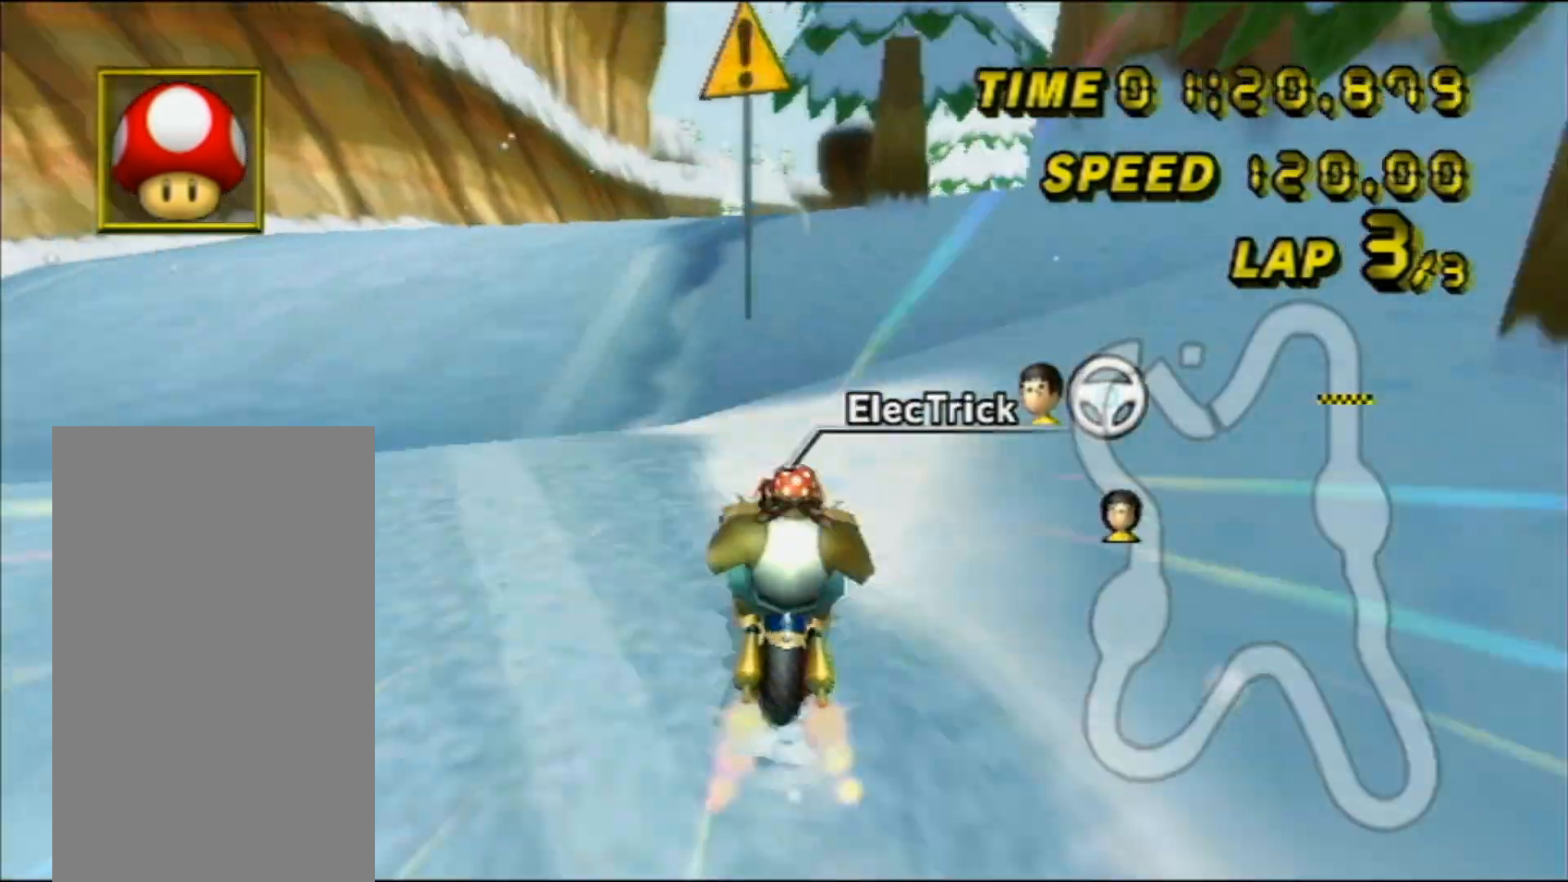
{"dt_ms": 500, "buttons": ["A"], "left_stick": "center", "events": [[50, "DPAD_UP", "up"], [50, "left_stick", "center"], [217, "left_stick", "down-right"], [350, "left_stick", "center"]]}
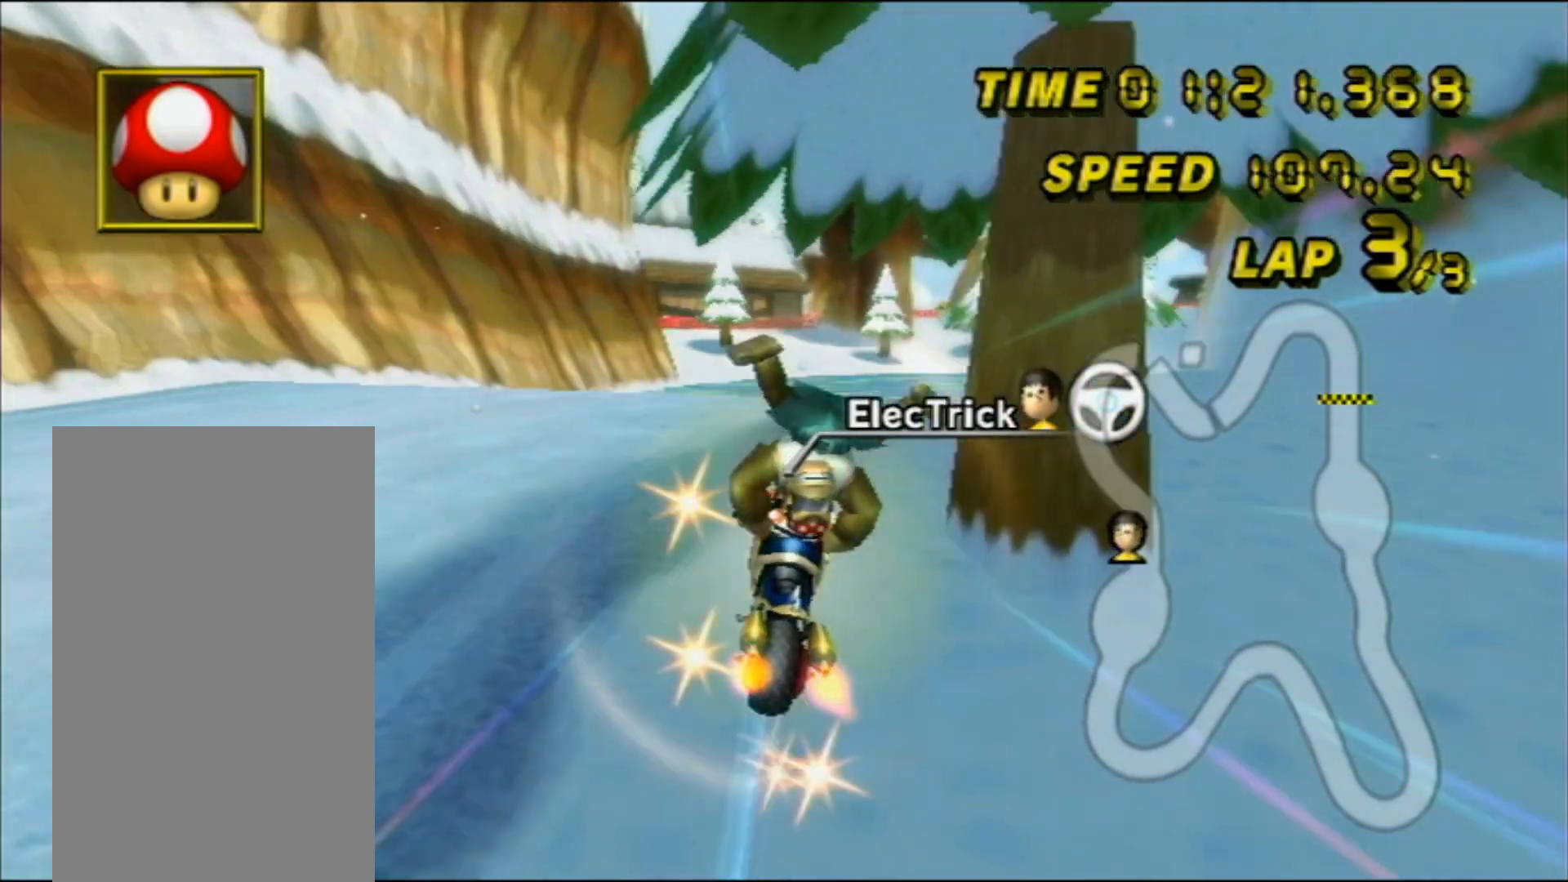
{"dt_ms": 500, "buttons": ["A", "R1", "DPAD_UP"], "left_stick": "center", "events": [[50, "R1", "down"], [383, "left_stick", "right"], [483, "DPAD_UP", "down"], [500, "left_stick", "center"]]}
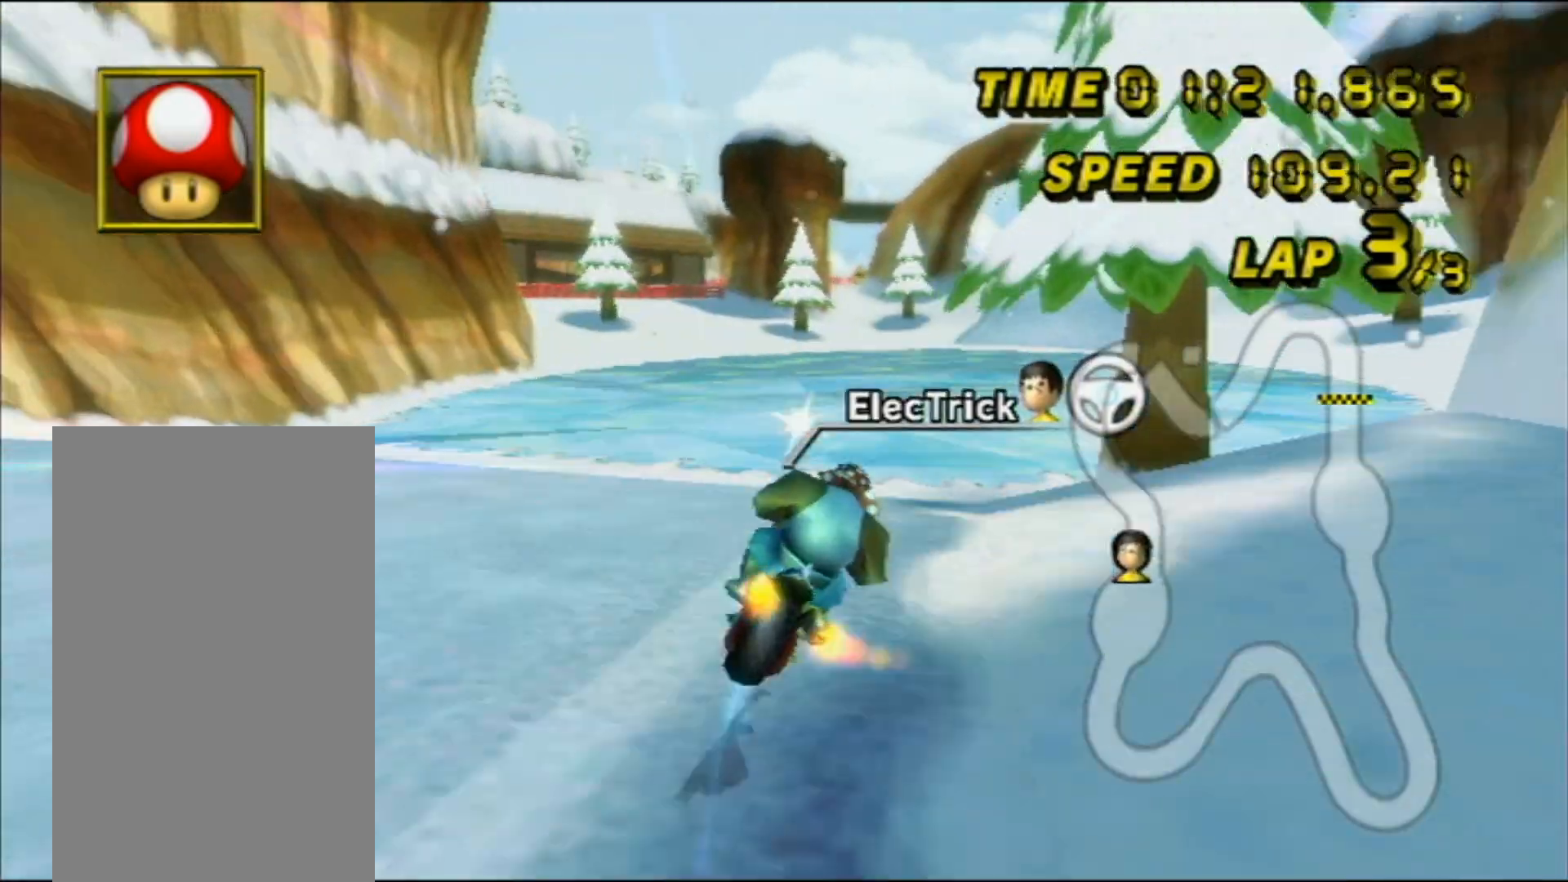
{"dt_ms": 500, "buttons": ["A"], "left_stick": "up-left"}
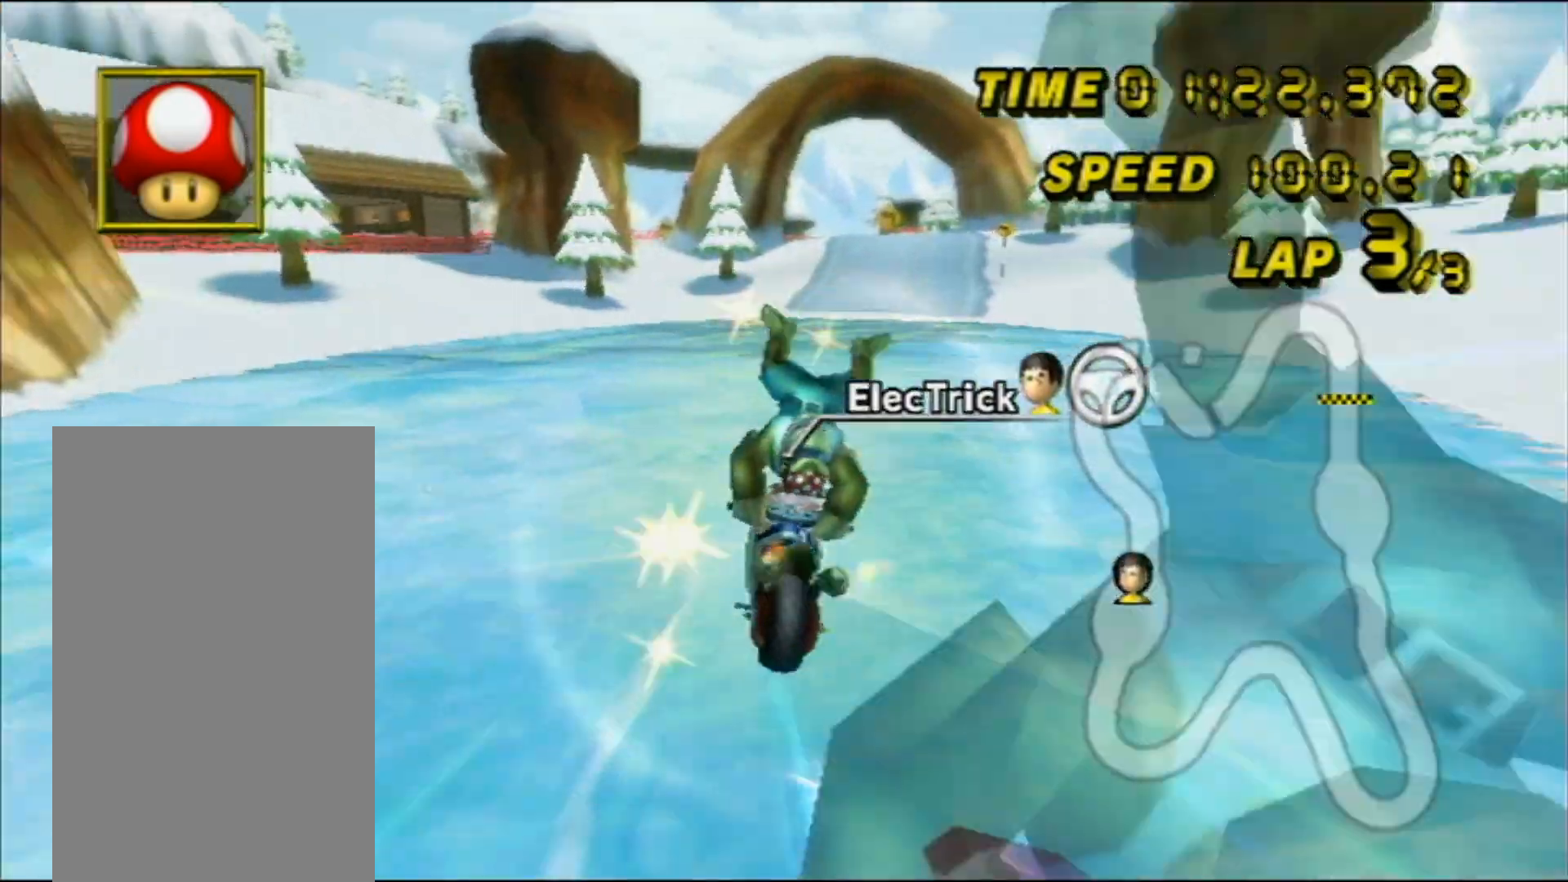
{"dt_ms": 500, "buttons": ["A"], "left_stick": "center"}
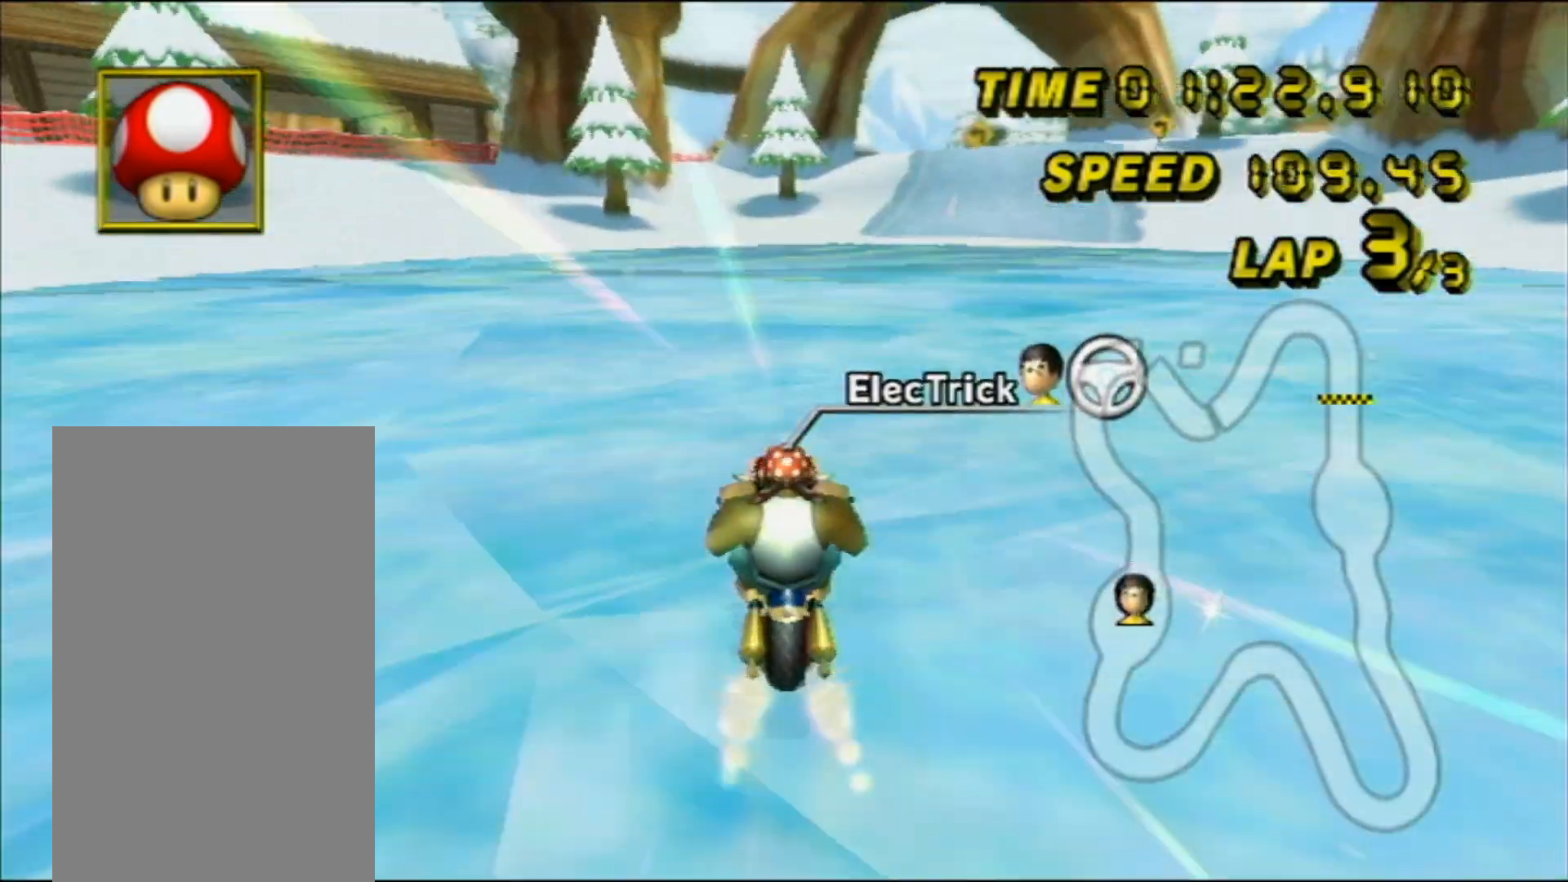
{"dt_ms": 500, "buttons": ["A"], "left_stick": "left", "events": [[150, "left_stick", "left"]]}
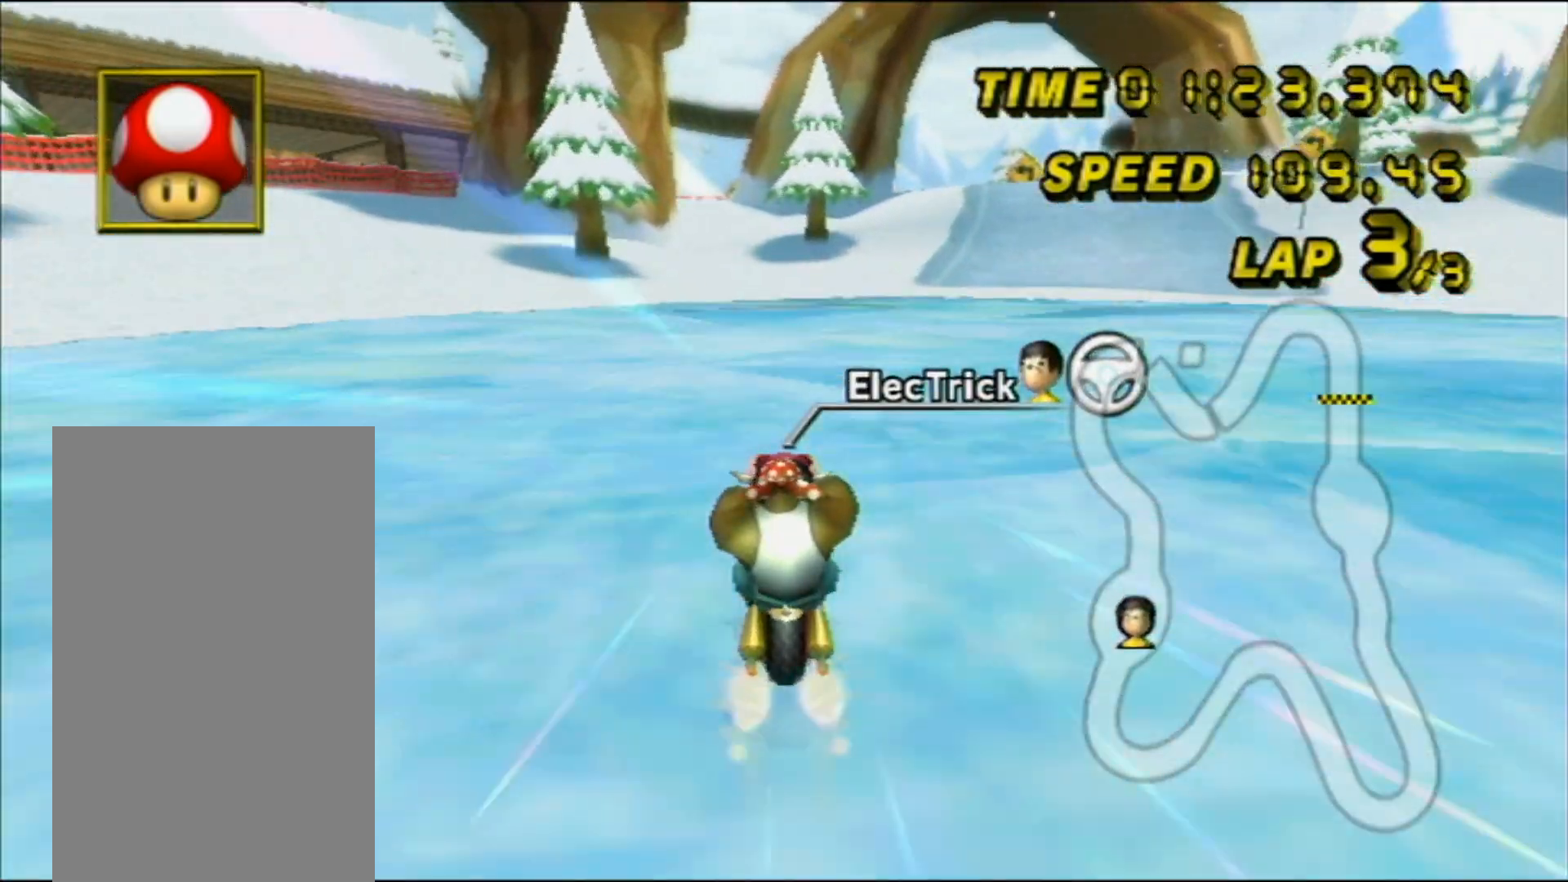
{"dt_ms": 500, "buttons": ["A"], "left_stick": "center", "events": [[50, "left_stick", "center"]]}
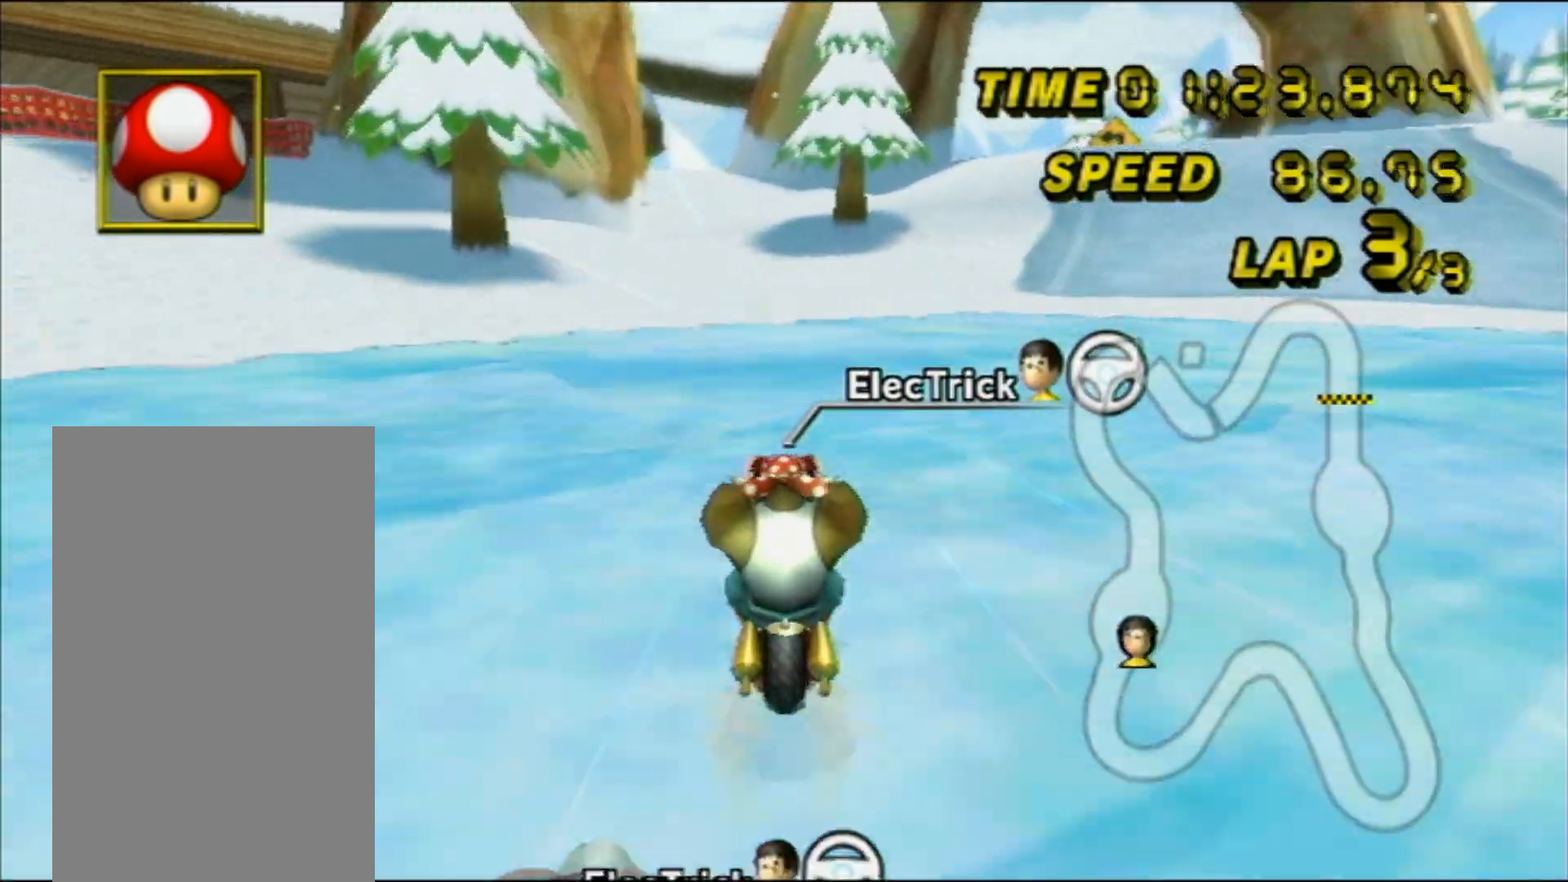
{"dt_ms": 500, "buttons": ["A"], "left_stick": "center", "events": []}
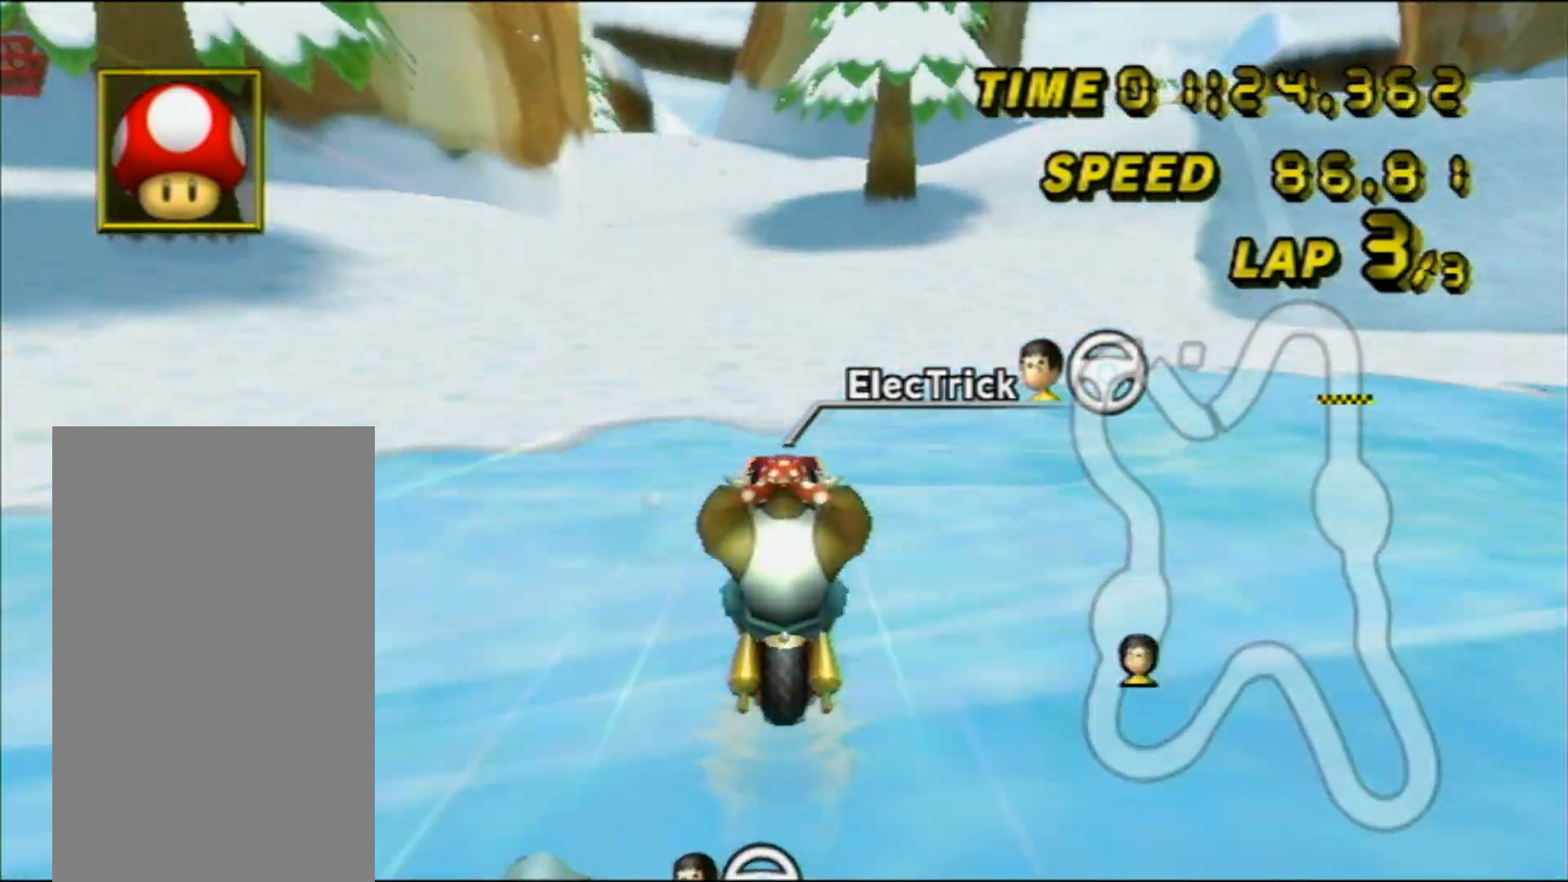
{"dt_ms": 1000, "buttons": ["A", "DPAD_LEFT"], "left_stick": "left"}
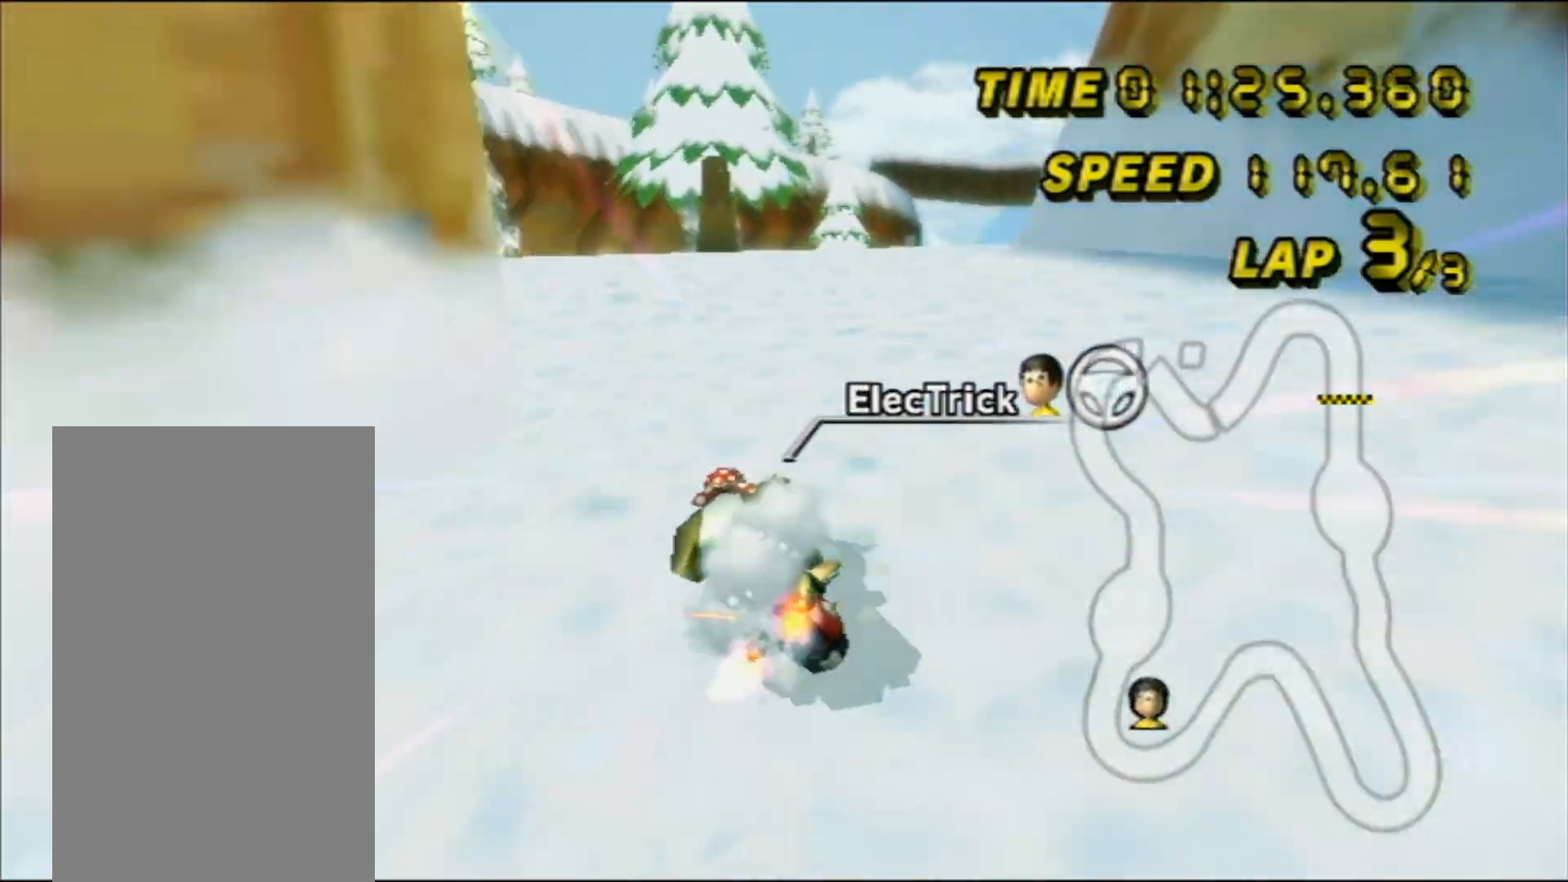
{"dt_ms": 500, "buttons": ["A", "R1"], "left_stick": "left", "events": [[83, "R1", "down"], [150, "left_stick", "center"], [267, "R1", "up"], [350, "DPAD_LEFT", "up"], [433, "DPAD_LEFT", "down"], [433, "R1", "down"], [483, "DPAD_LEFT", "up"], [483, "left_stick", "left"]]}
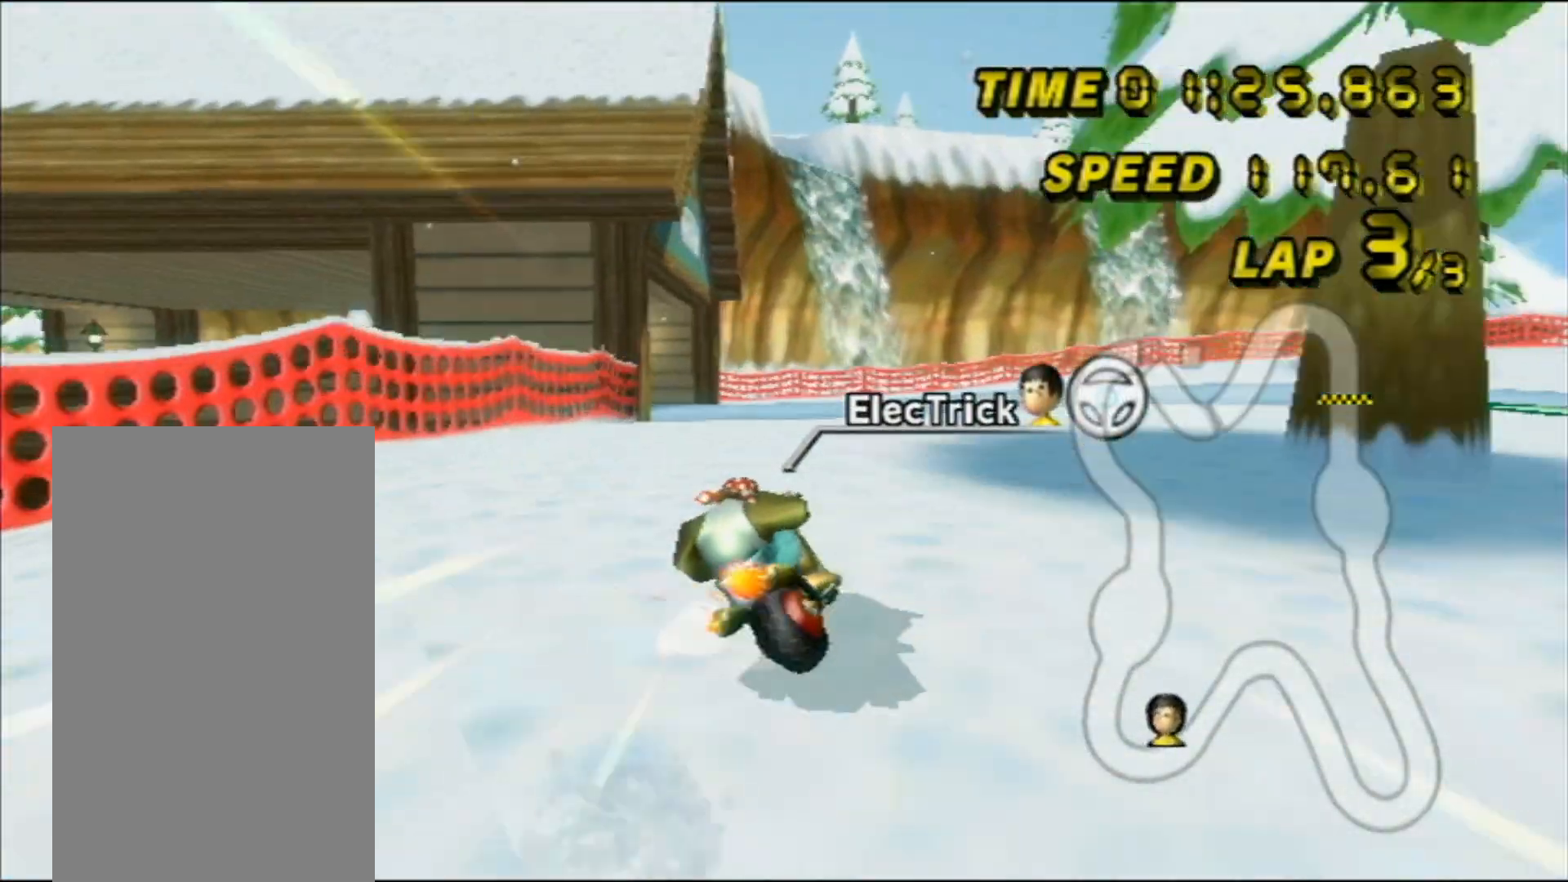
{"dt_ms": 500, "buttons": ["A", "R1"], "left_stick": "left", "events": [[50, "DPAD_LEFT", "down"], [50, "left_stick", "center"], [117, "left_stick", "left"], [250, "DPAD_LEFT", "up"], [350, "DPAD_LEFT", "down"], [417, "DPAD_LEFT", "up"]]}
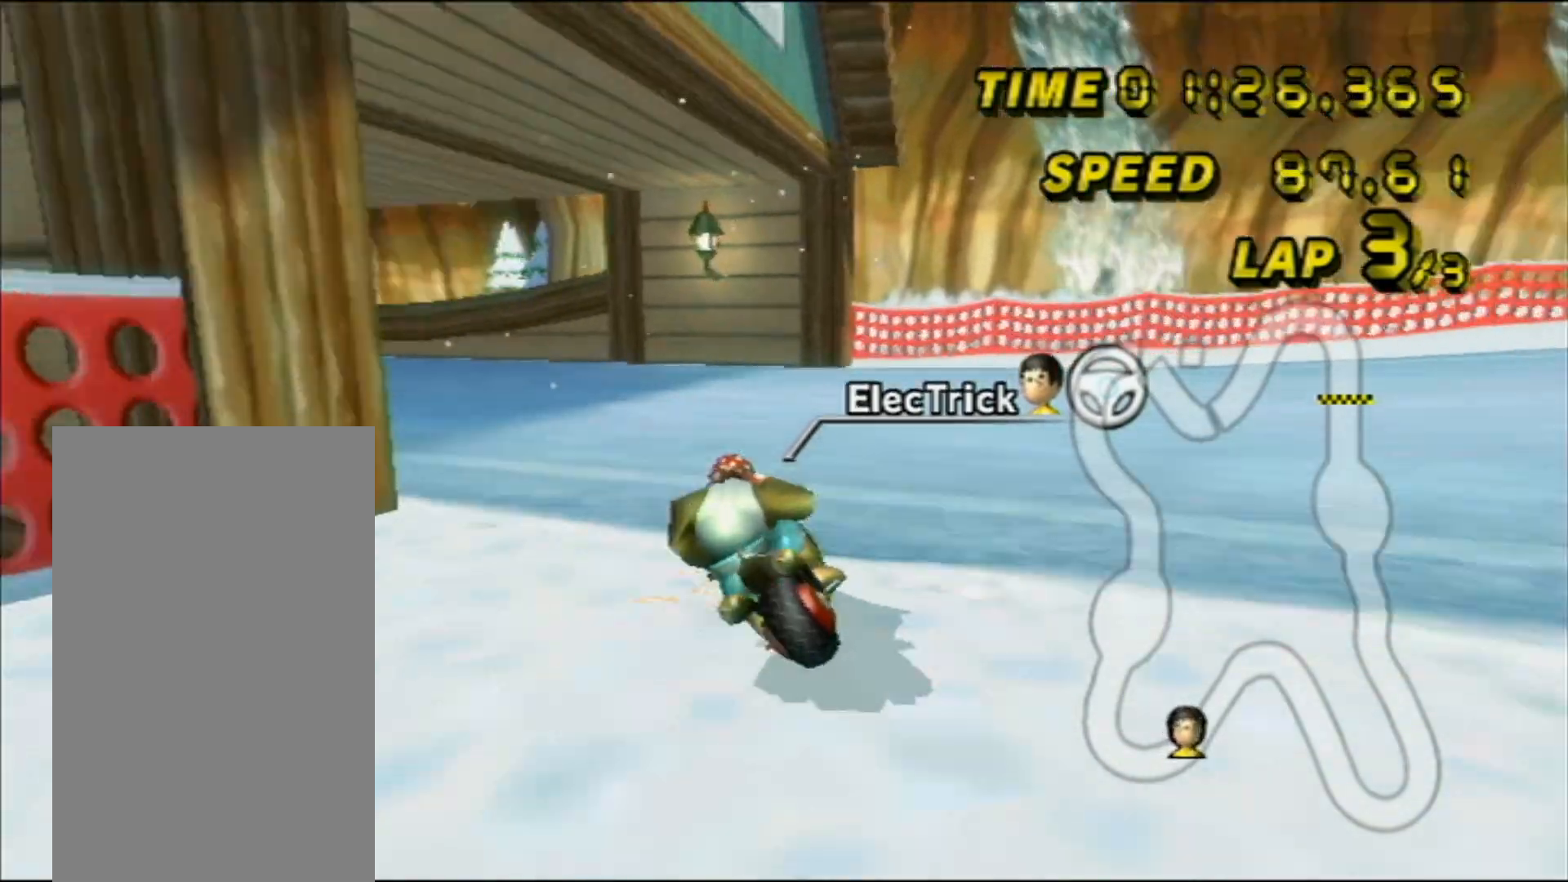
{"dt_ms": 500, "buttons": ["A", "DPAD_UP"], "left_stick": "left", "events": [[450, "R1", "up"], [500, "DPAD_UP", "down"]]}
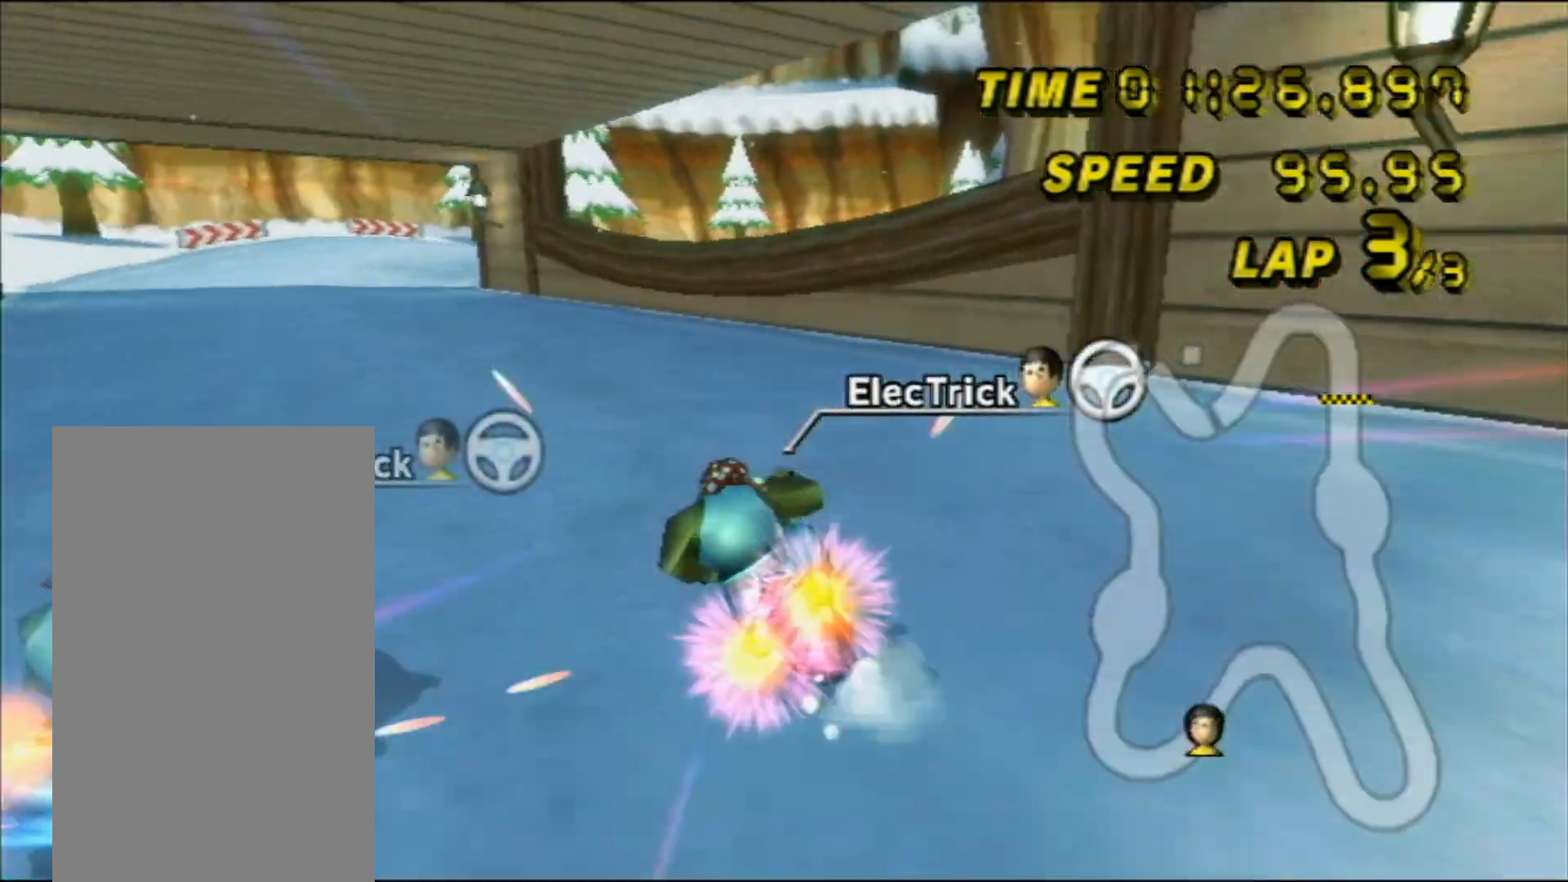
{"dt_ms": 500, "buttons": ["A"], "left_stick": "left", "events": [[50, "left_stick", "center"], [83, "DPAD_UP", "up"], [117, "left_stick", "left"], [183, "DPAD_UP", "down"], [350, "DPAD_UP", "up"], [350, "left_stick", "center"], [400, "left_stick", "left"]]}
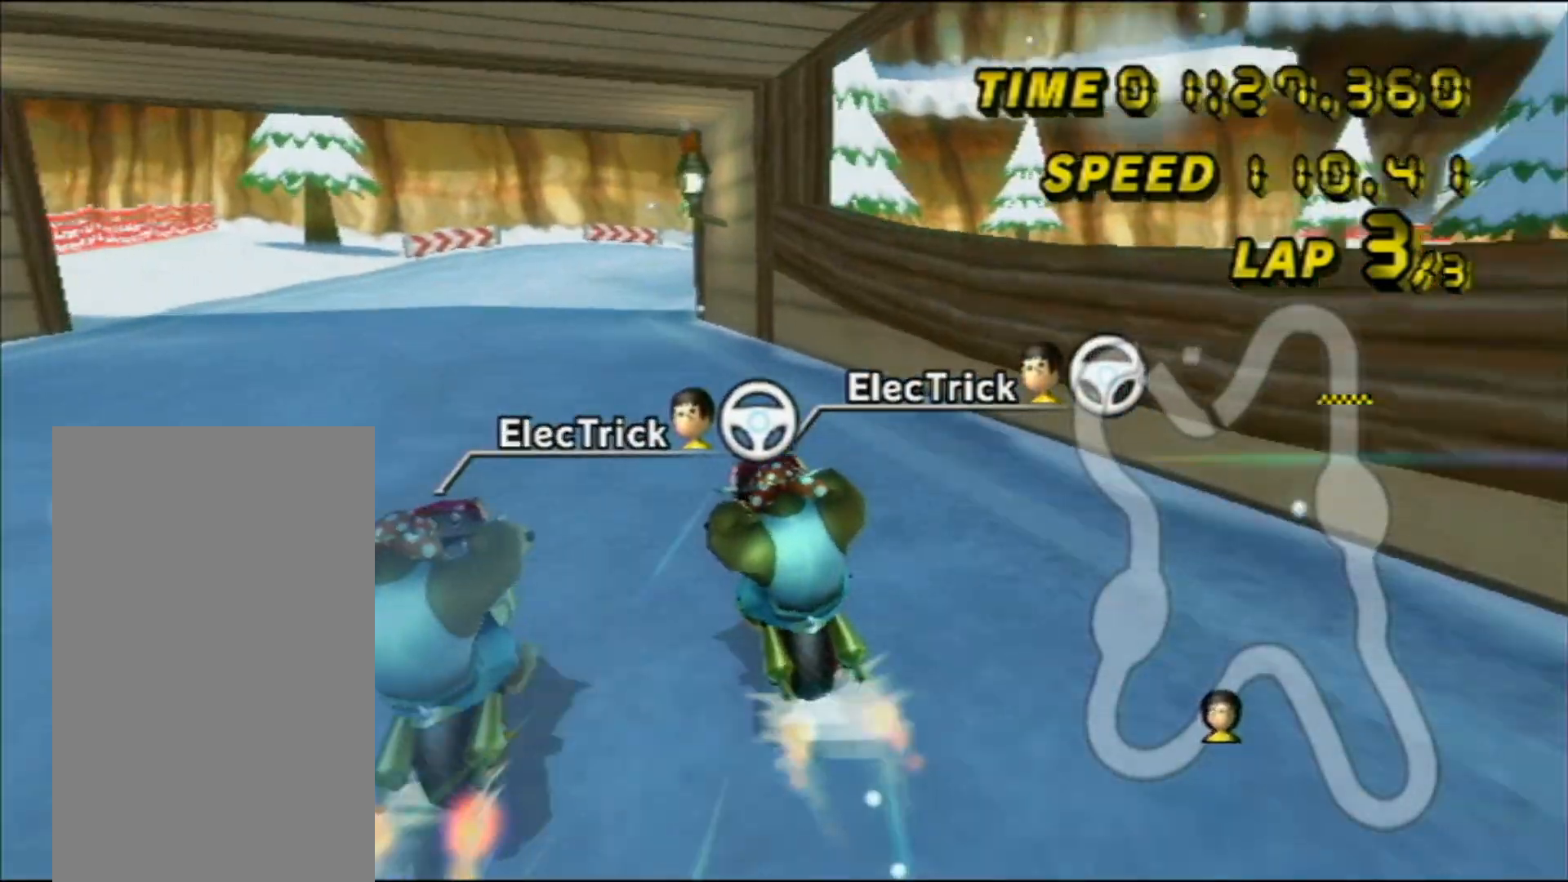
{"dt_ms": 500, "buttons": ["A"], "left_stick": "up-right", "events": [[17, "left_stick", "center"], [483, "left_stick", "up-right"]]}
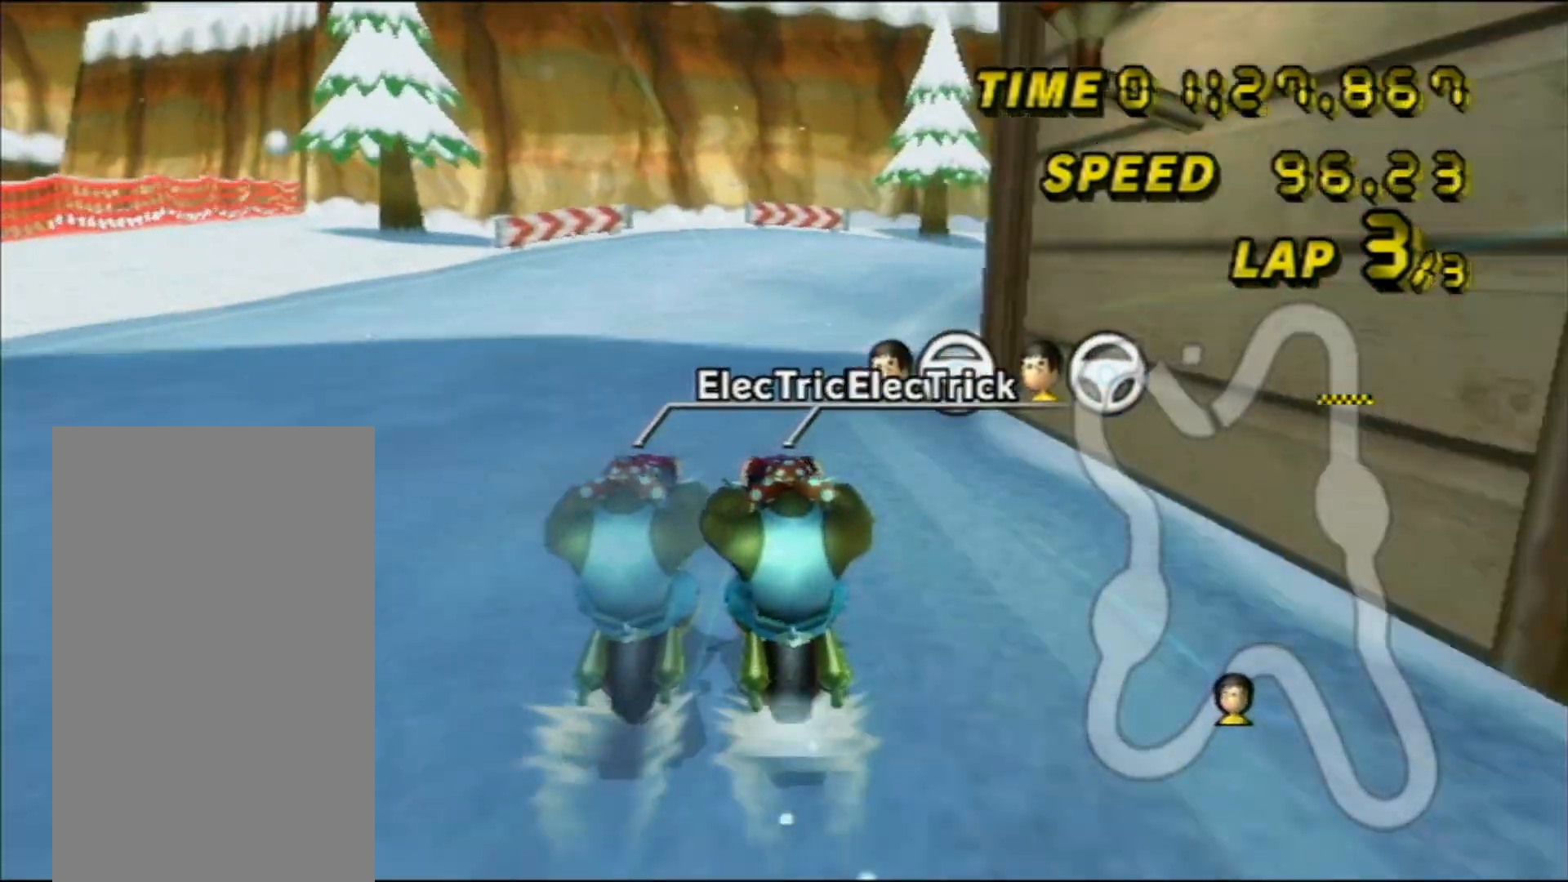
{"dt_ms": 500, "buttons": ["A", "R1"], "left_stick": "right", "events": [[17, "R1", "down"], [50, "left_stick", "right"]]}
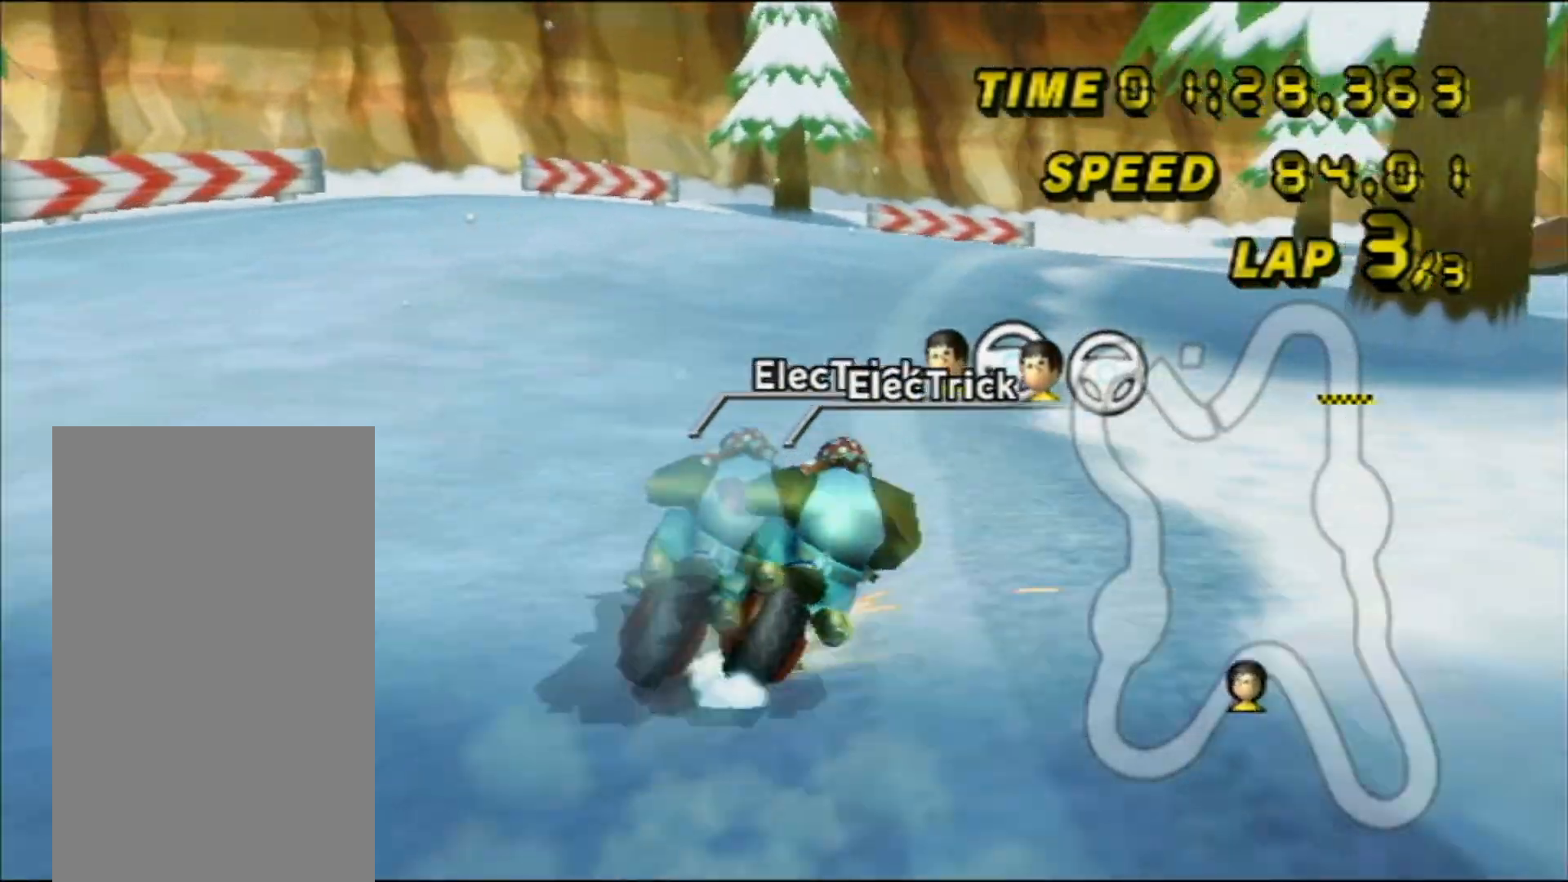
{"dt_ms": 500, "buttons": ["A", "R1"], "left_stick": "right", "events": []}